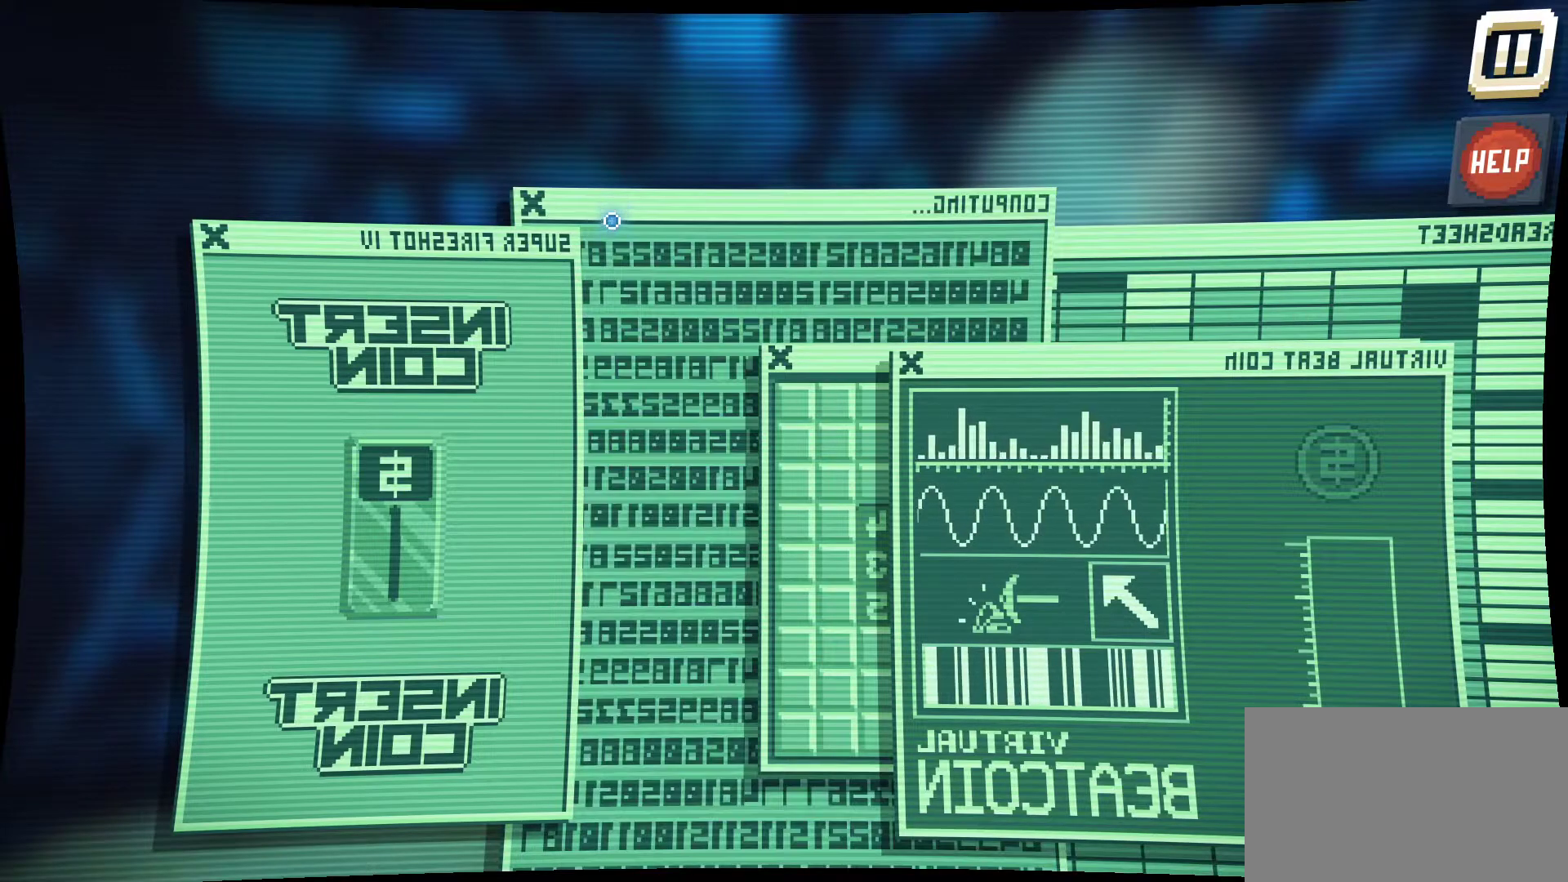
Gameplay with keyboard and mouse; each line is a JSON object with the keys and mouse buttons held at the frame after it. "events" lists presses ("down") and releases ("up") of "1", "2", "3", "4", "5", "a", "alt", "c", "caps_lock", "ctrl", "d", "e", "f", "g", "q", "r", "s", "shift", "space", "t", "tab", "v", "w", "x", "z", "mouse_left", "mouse_wheel" and "mouse_right" between this image and that frame as [ms after this image, input, new state], when the widget could be followed in between. "mouse_left", "mouse_wheel", "mouse_right" = the "left", "wheel", "right" buttons of the "mouse" list. No other keys are recorded. "wheel" means that the mouse wheel is clicked or scrolled. "mouse_move" is the direction in which the mouse moves at that frame (one of eight, or "still"), when it could be read.
{"keys": [], "mouse": [], "mouse_move": "still", "events": []}
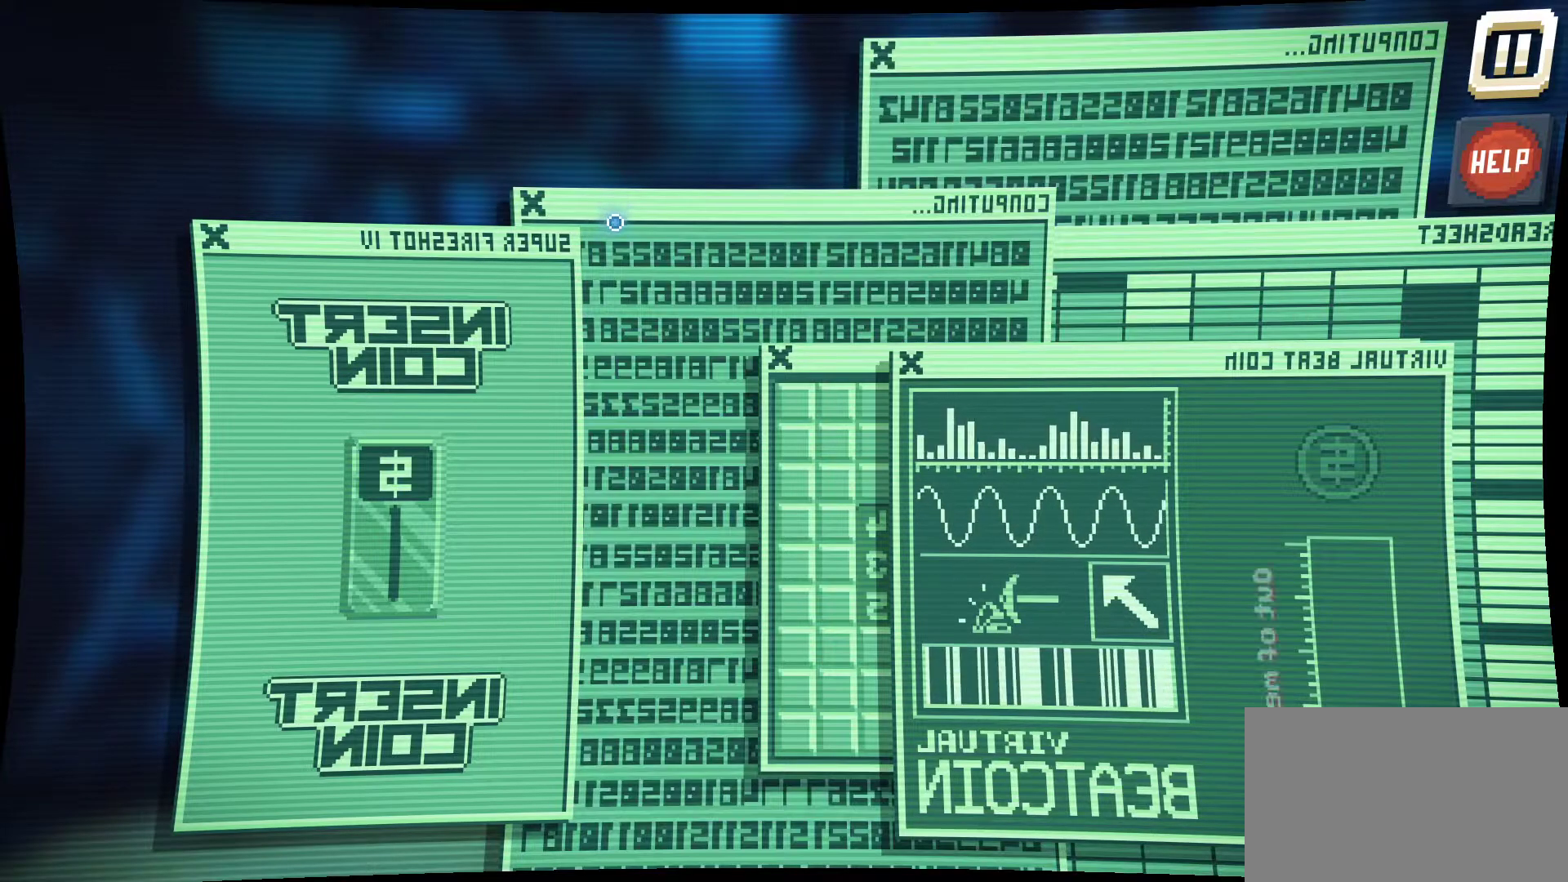
{"keys": [], "mouse": [], "mouse_move": "left", "events": []}
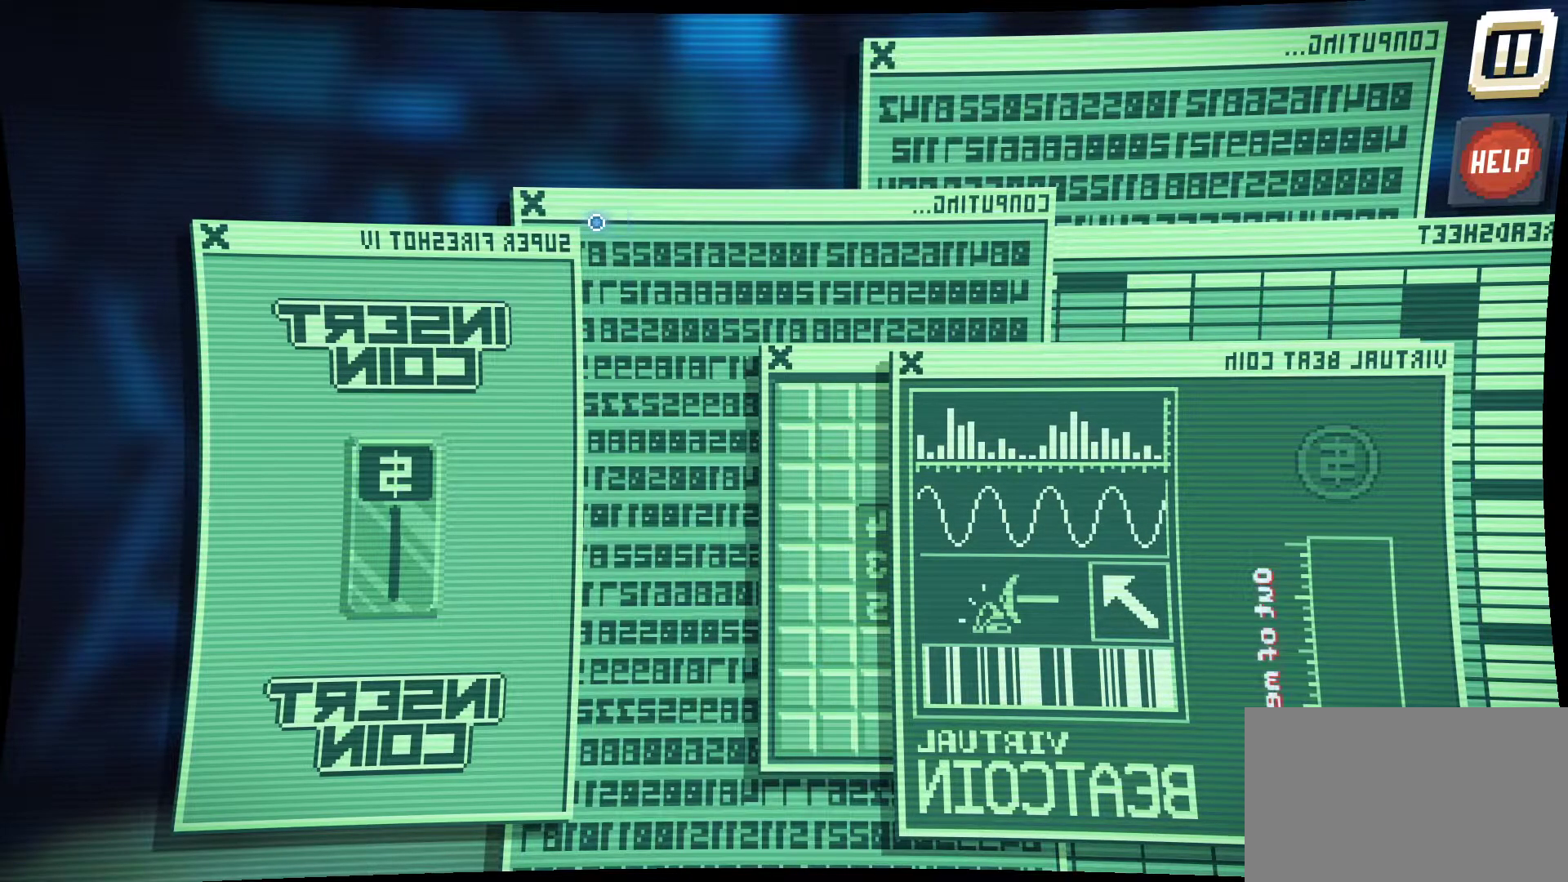
{"keys": [], "mouse": [], "mouse_move": "still", "events": [[334, "mouse_left", "down"], [434, "mouse_left", "up"]]}
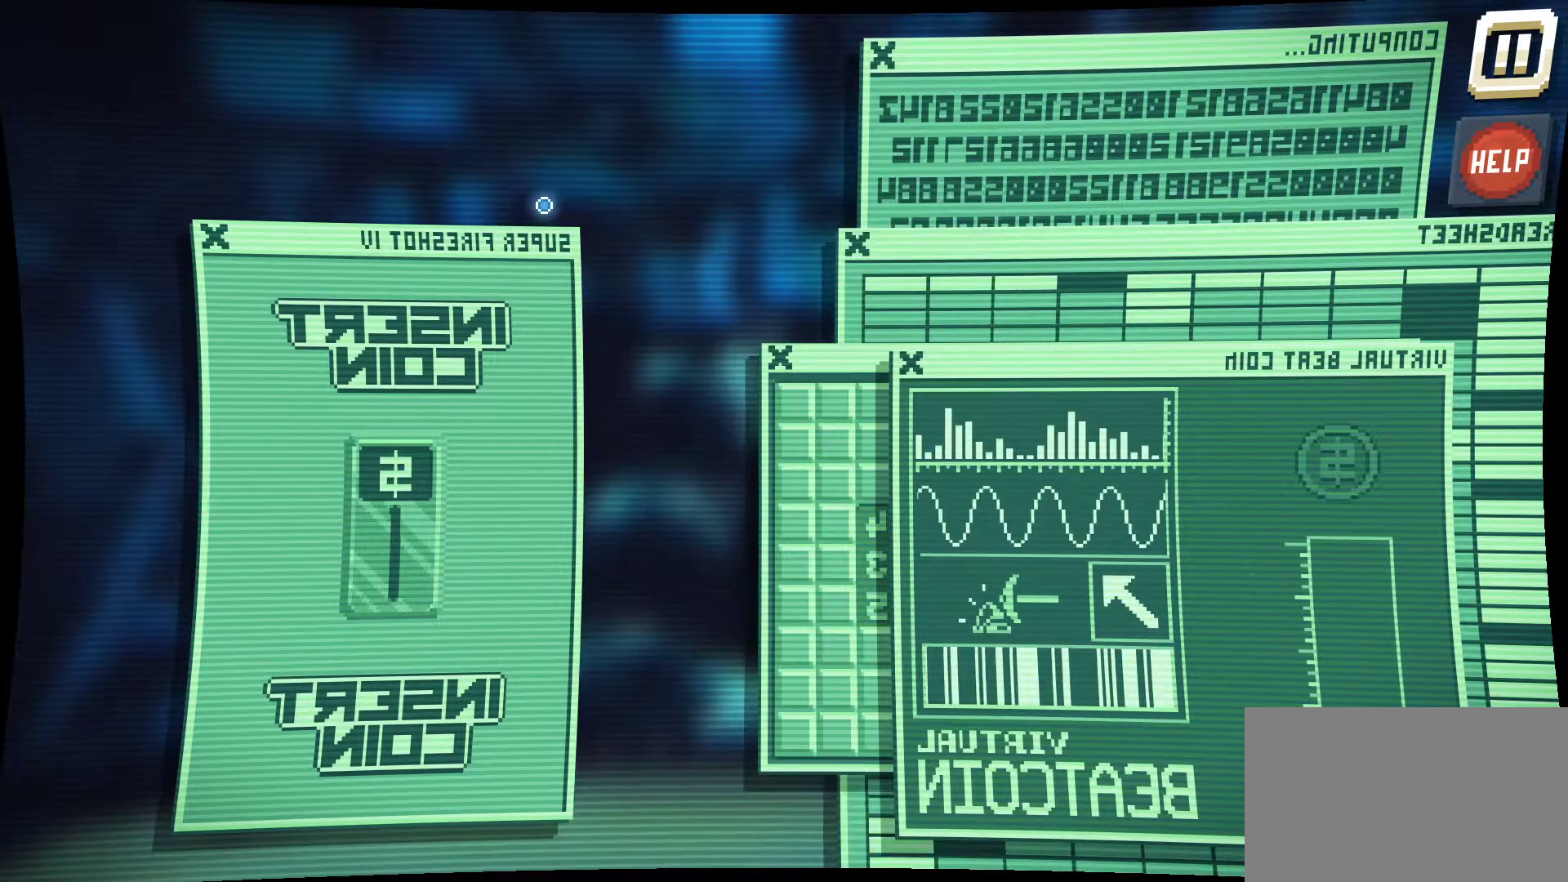
{"keys": [], "mouse": [], "mouse_move": "still", "events": []}
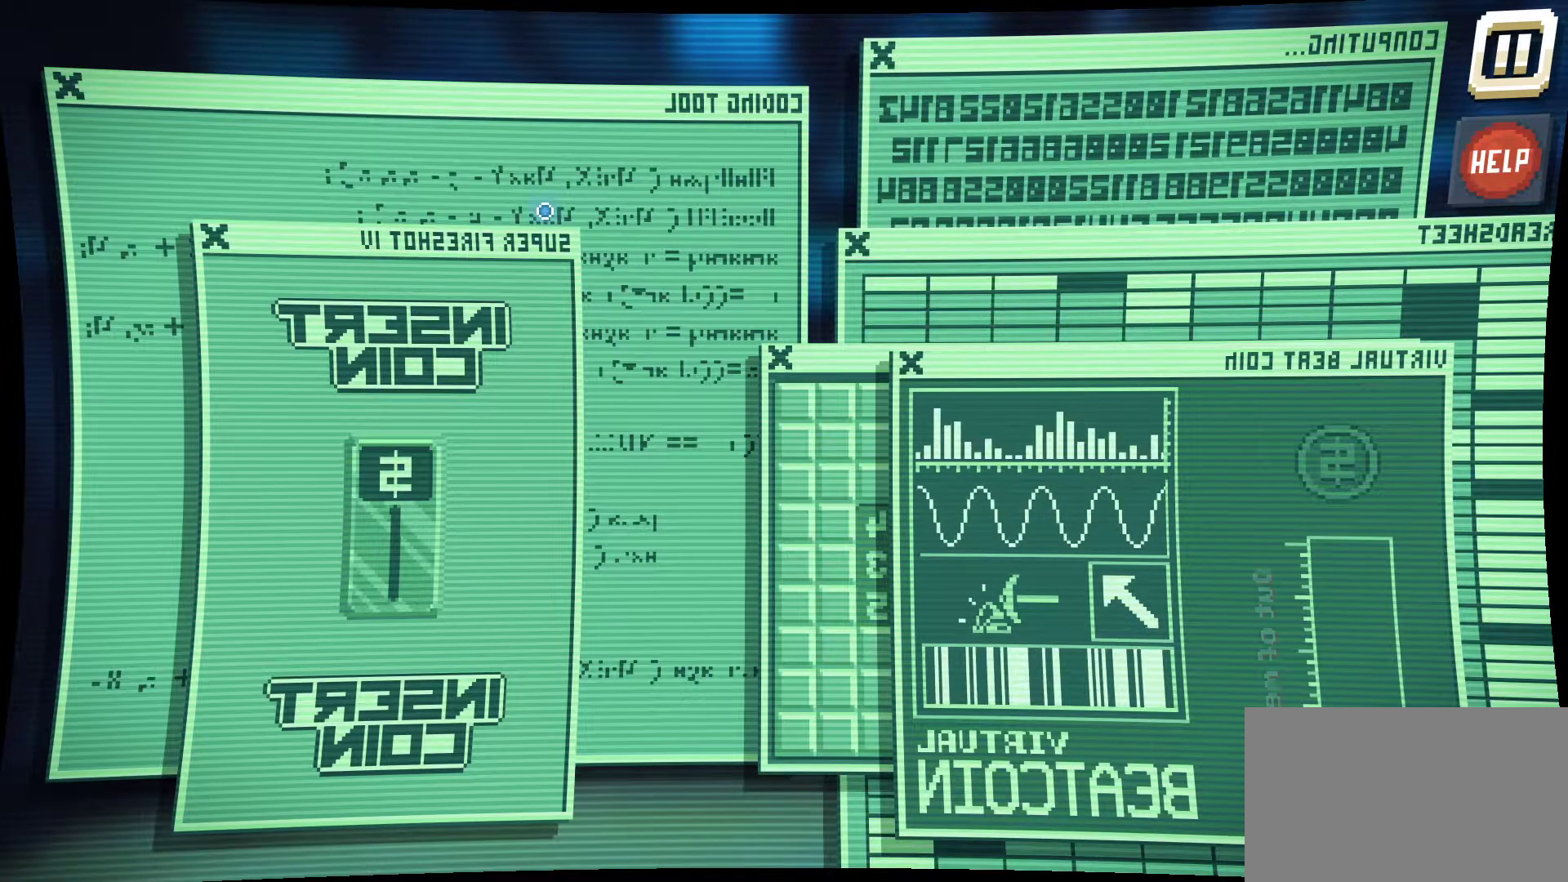
{"keys": [], "mouse": [], "mouse_move": "left", "events": []}
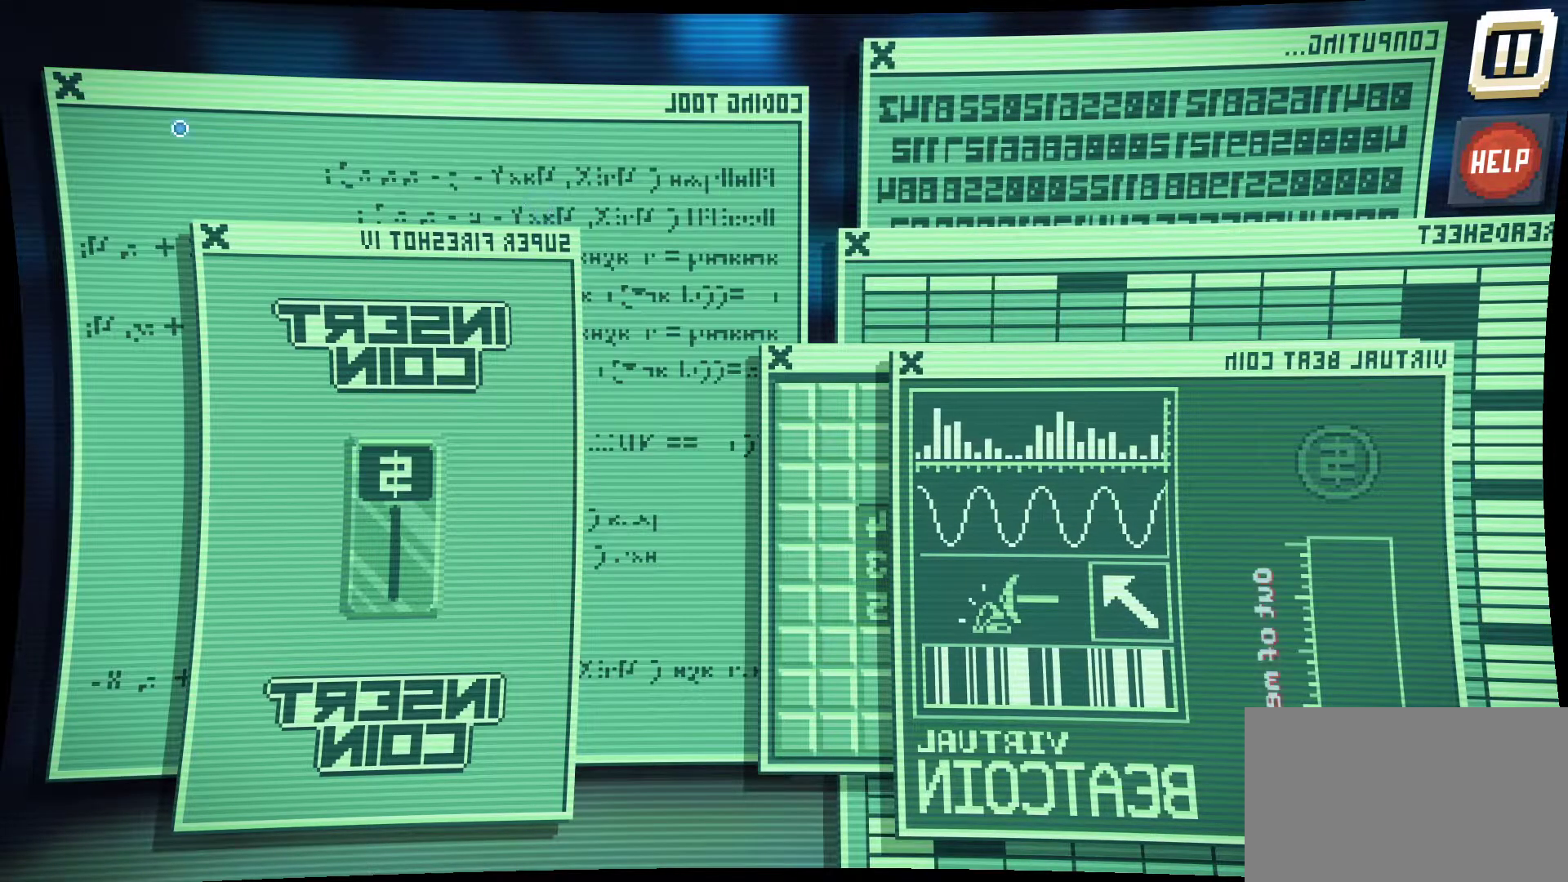
{"keys": [], "mouse": [], "events": []}
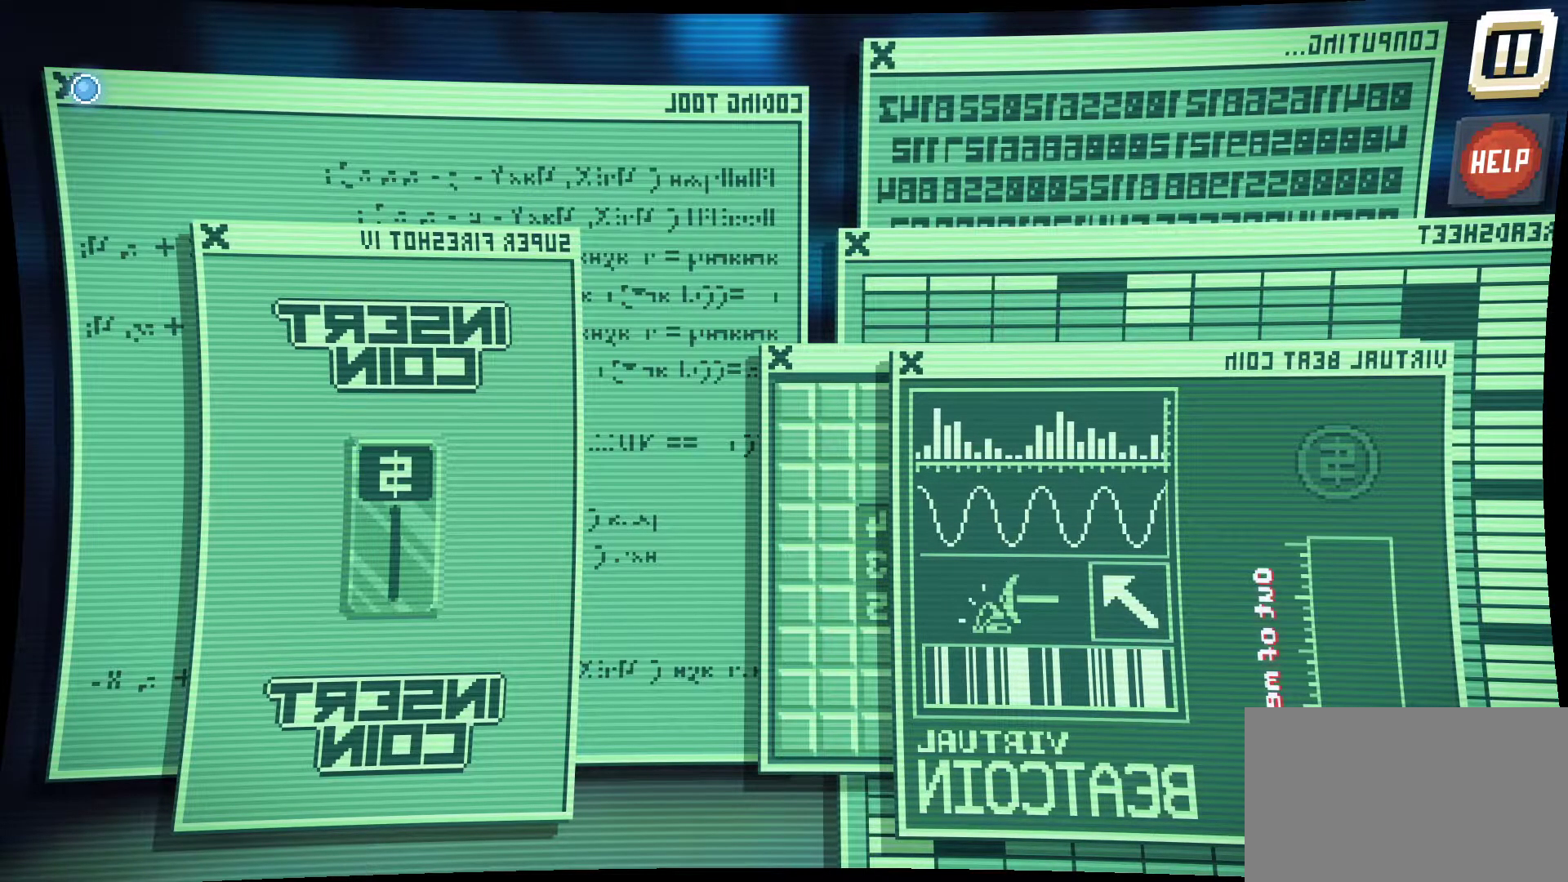
{"keys": [], "mouse": [], "mouse_move": "still", "events": [[117, "mouse_left", "down"], [250, "mouse_left", "up"]]}
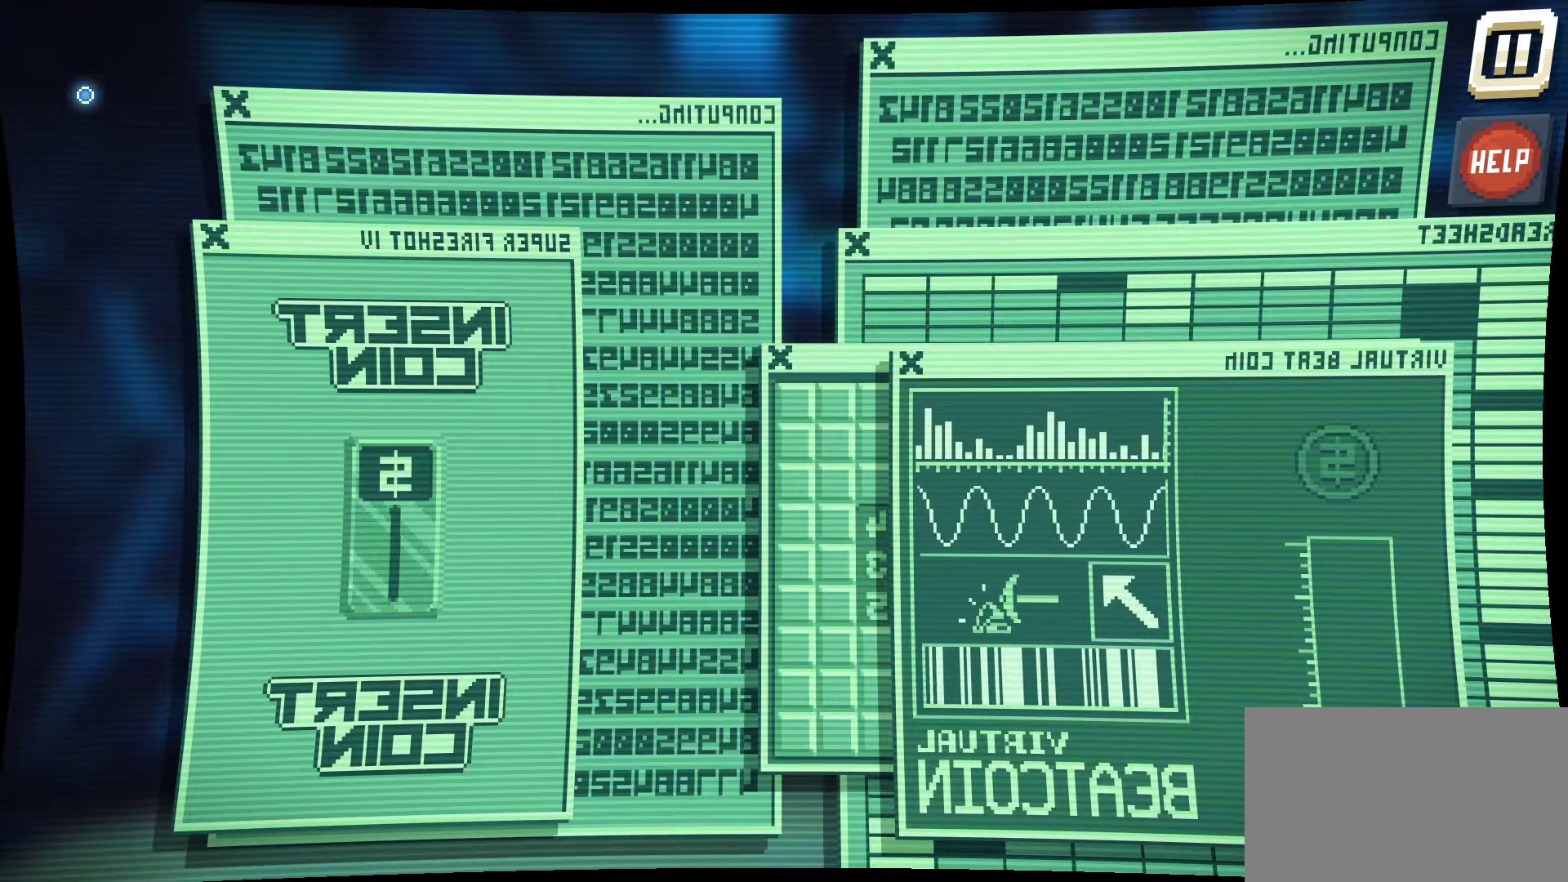
{"keys": [], "mouse": [], "mouse_move": "down-right", "events": []}
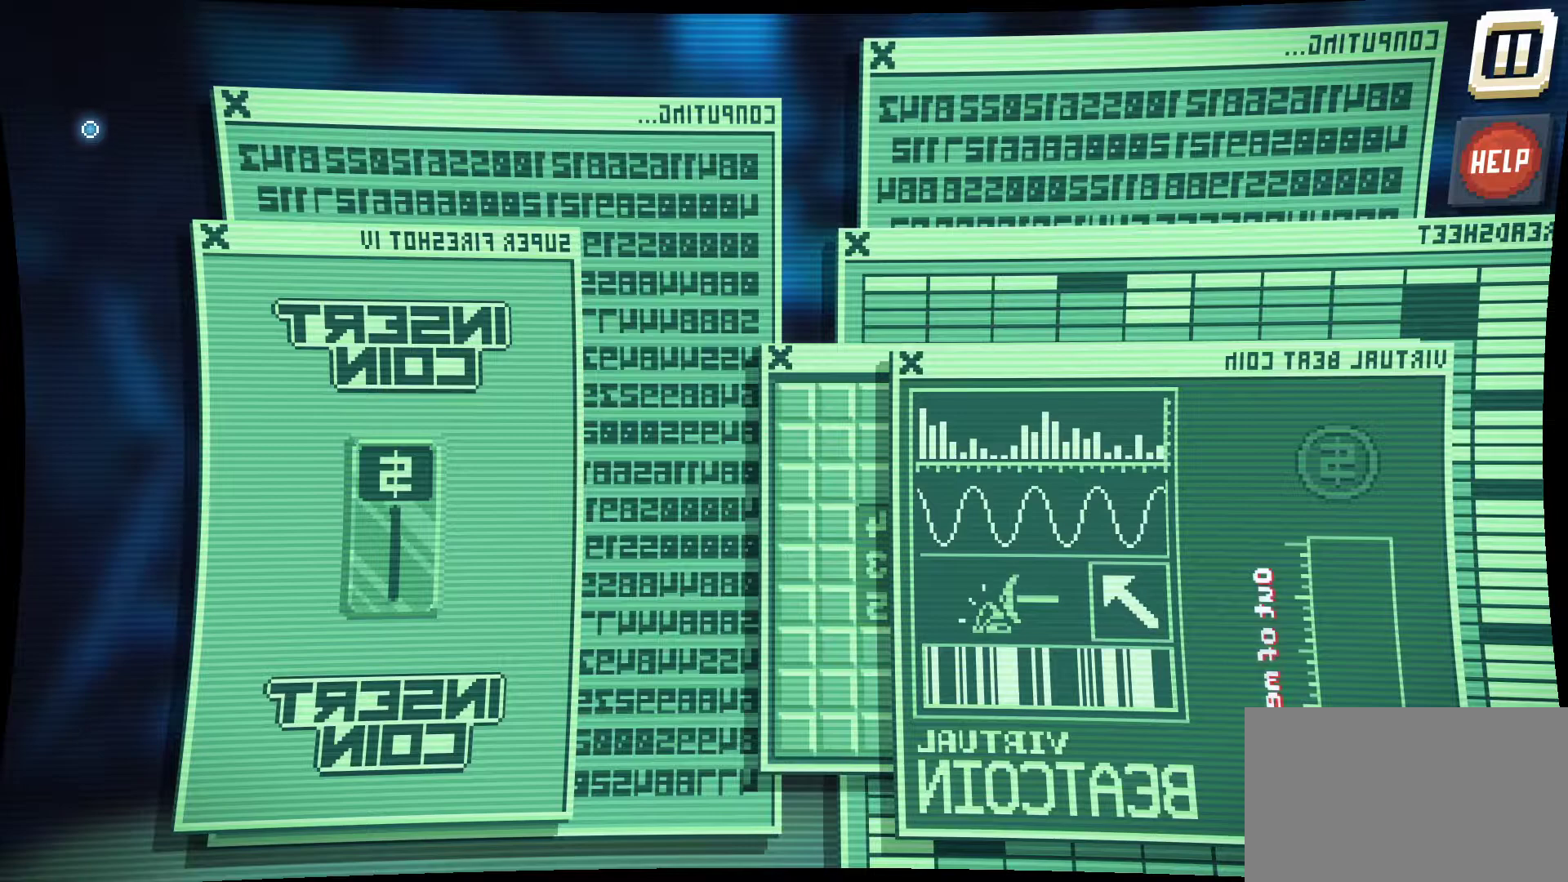
{"keys": [], "mouse": [], "mouse_move": "up-right", "events": []}
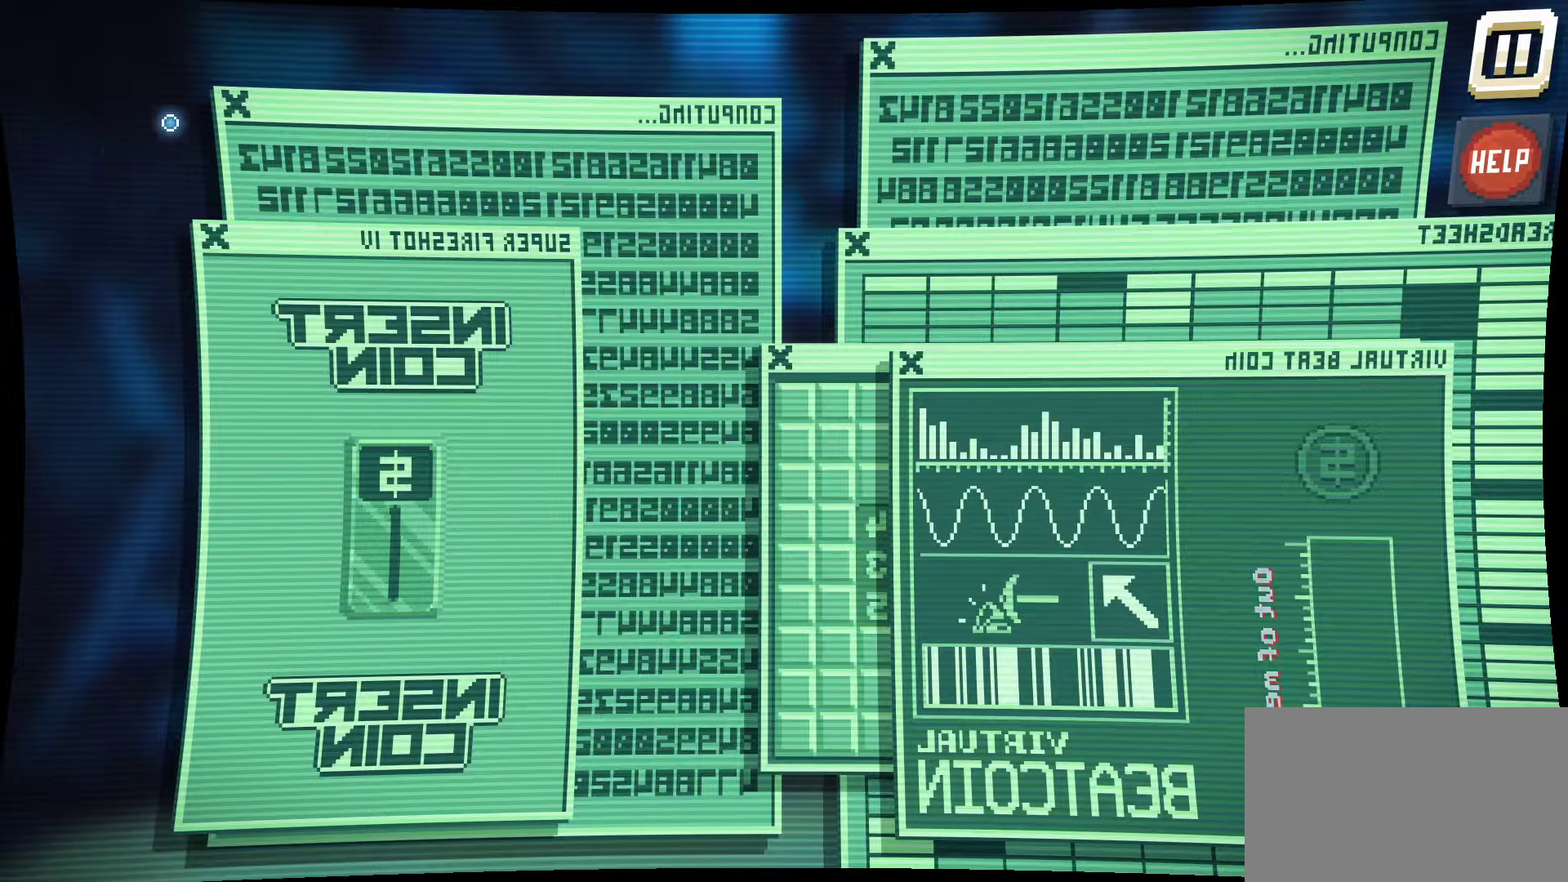
{"keys": [], "mouse": [], "mouse_move": "right", "events": []}
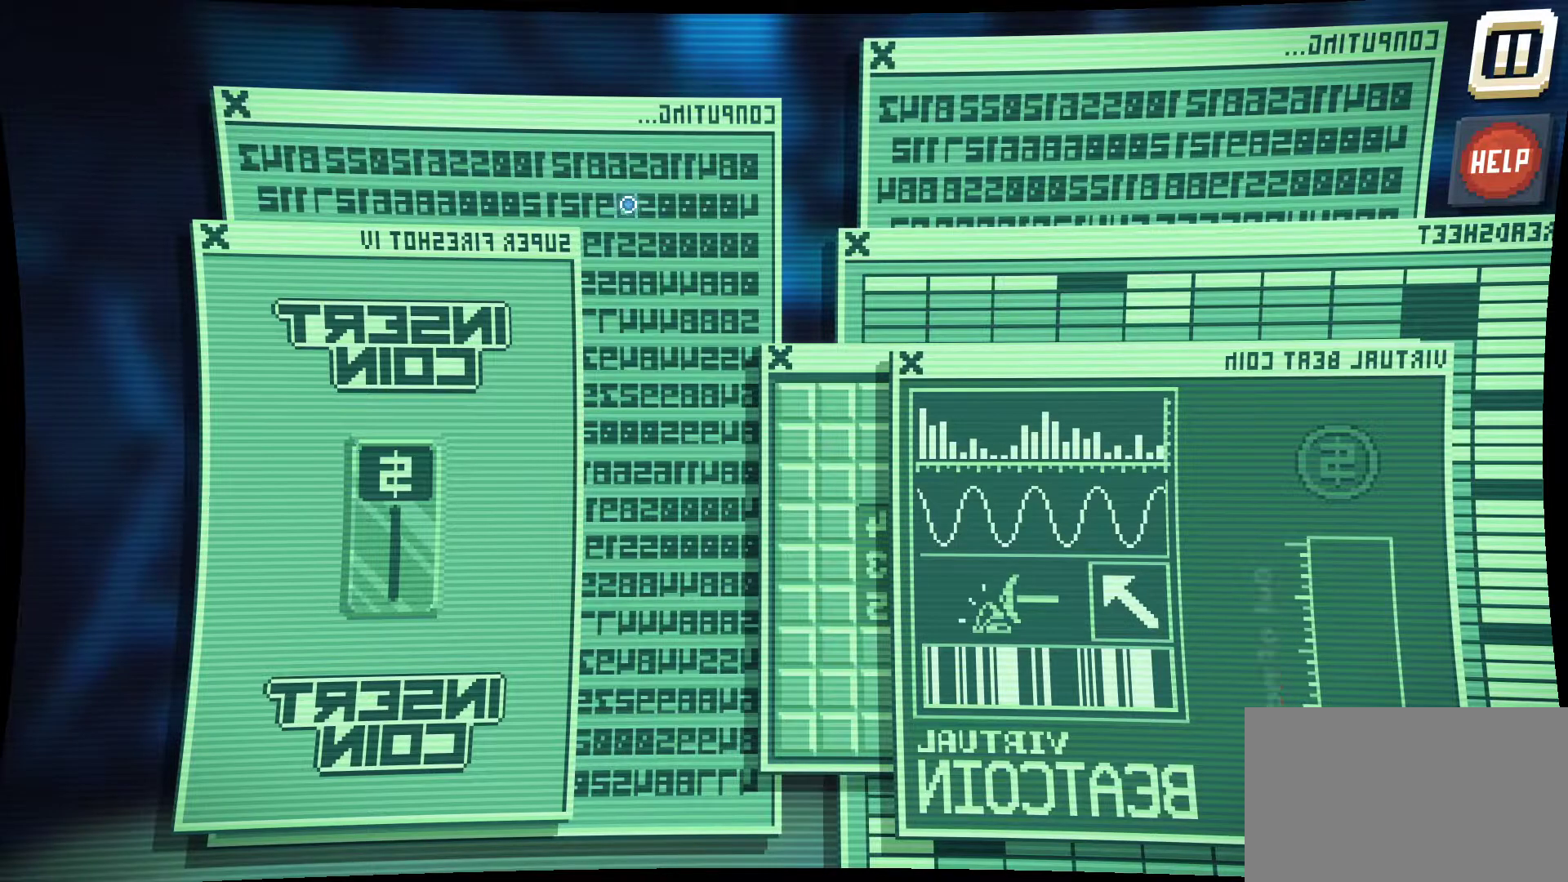
{"keys": [], "mouse": [], "mouse_move": "still", "events": [[84, "mouse_left", "down"], [267, "mouse_left", "up"]]}
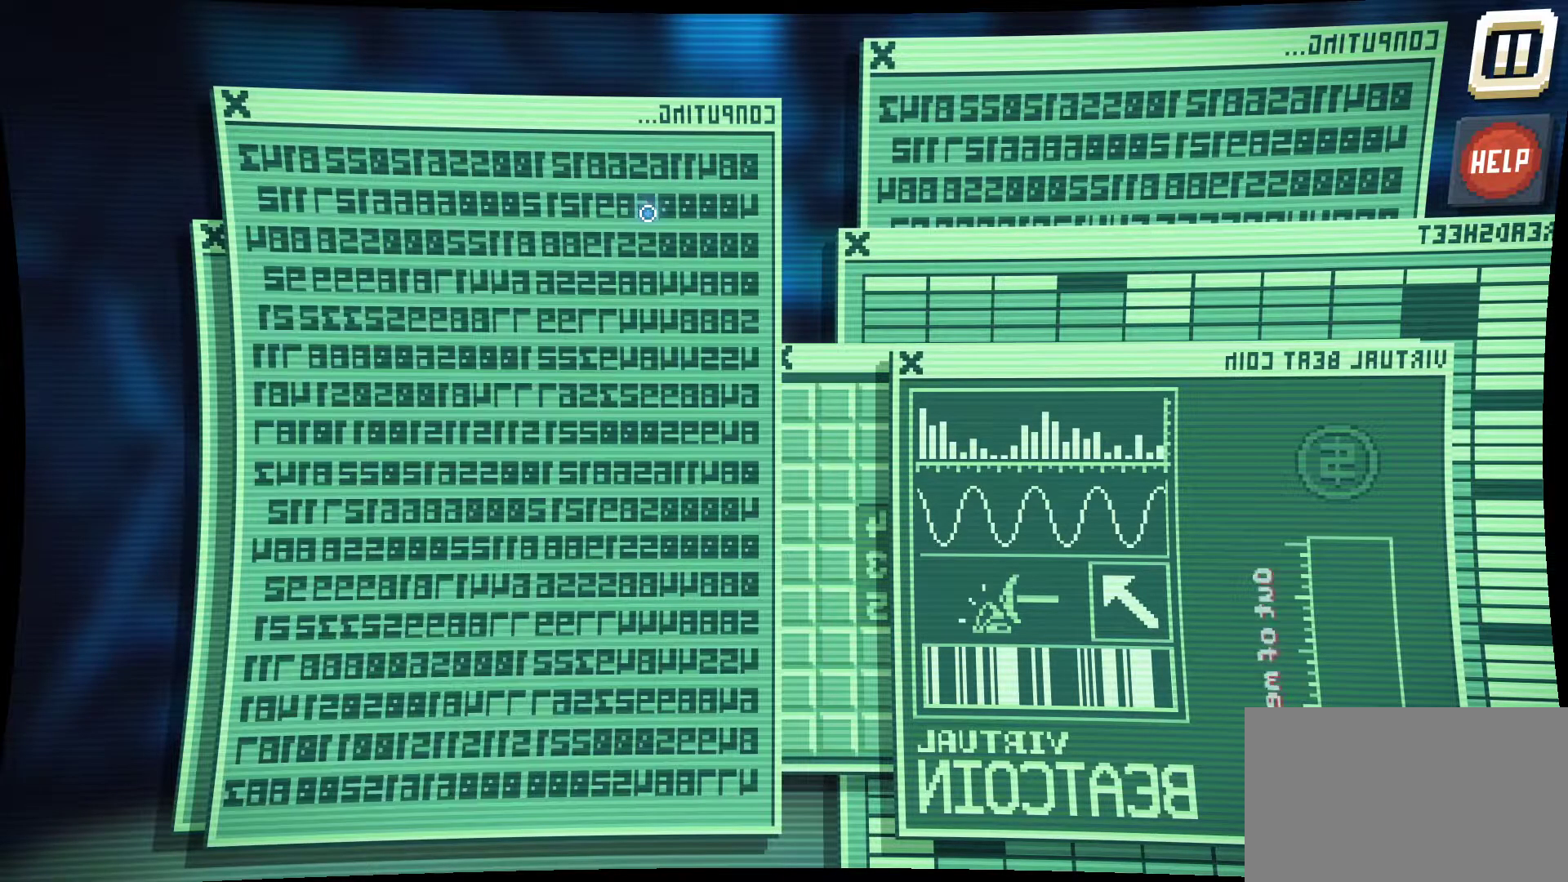
{"keys": [], "mouse": [], "mouse_move": "down-left", "events": []}
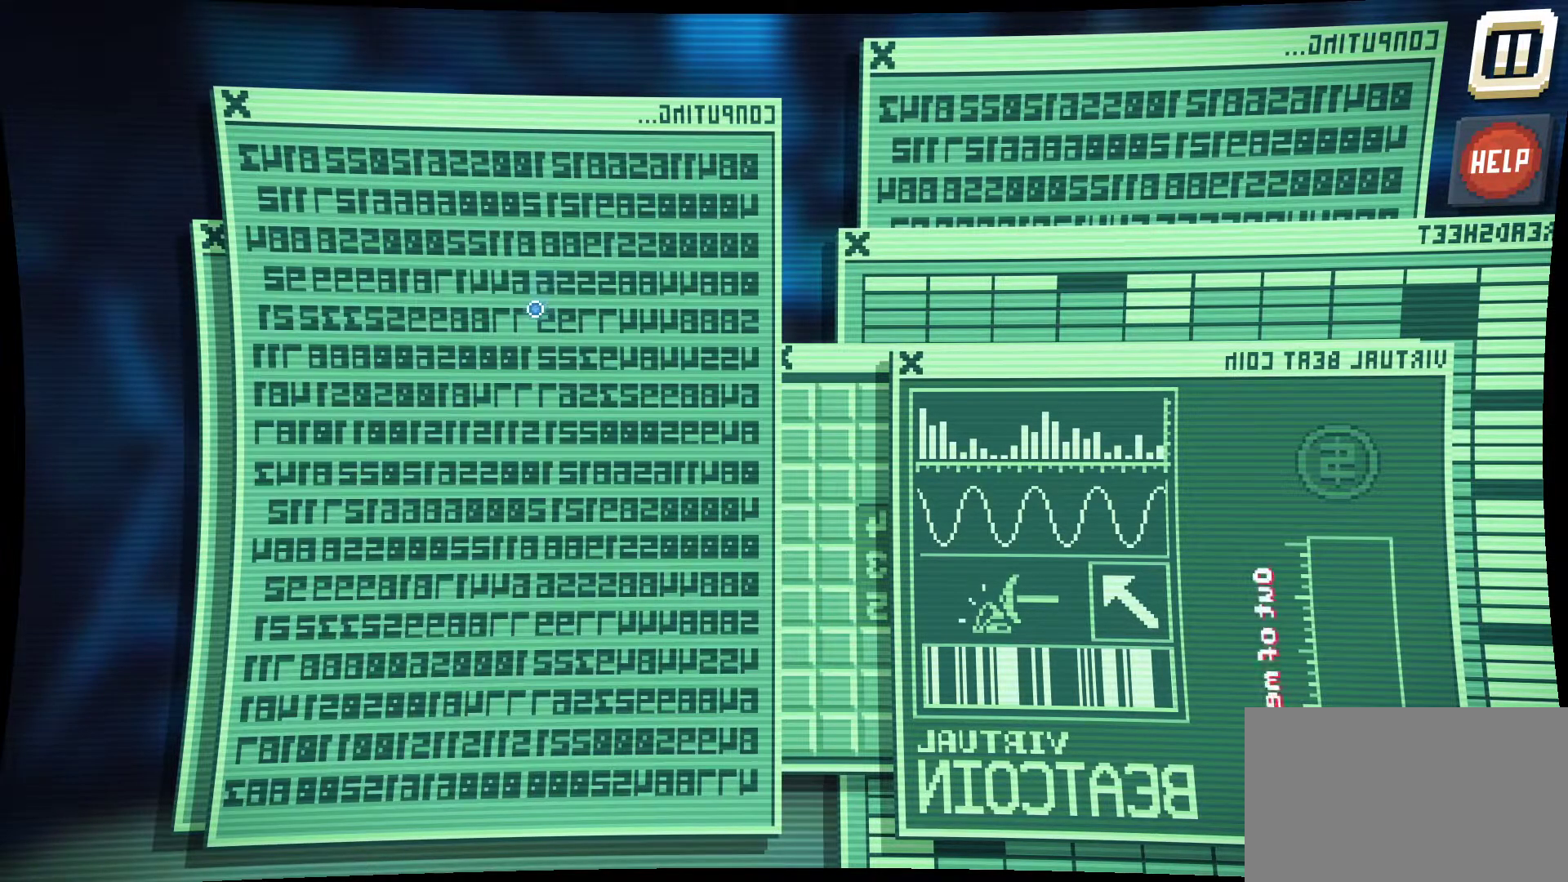
{"keys": [], "mouse": [], "mouse_move": "still", "events": []}
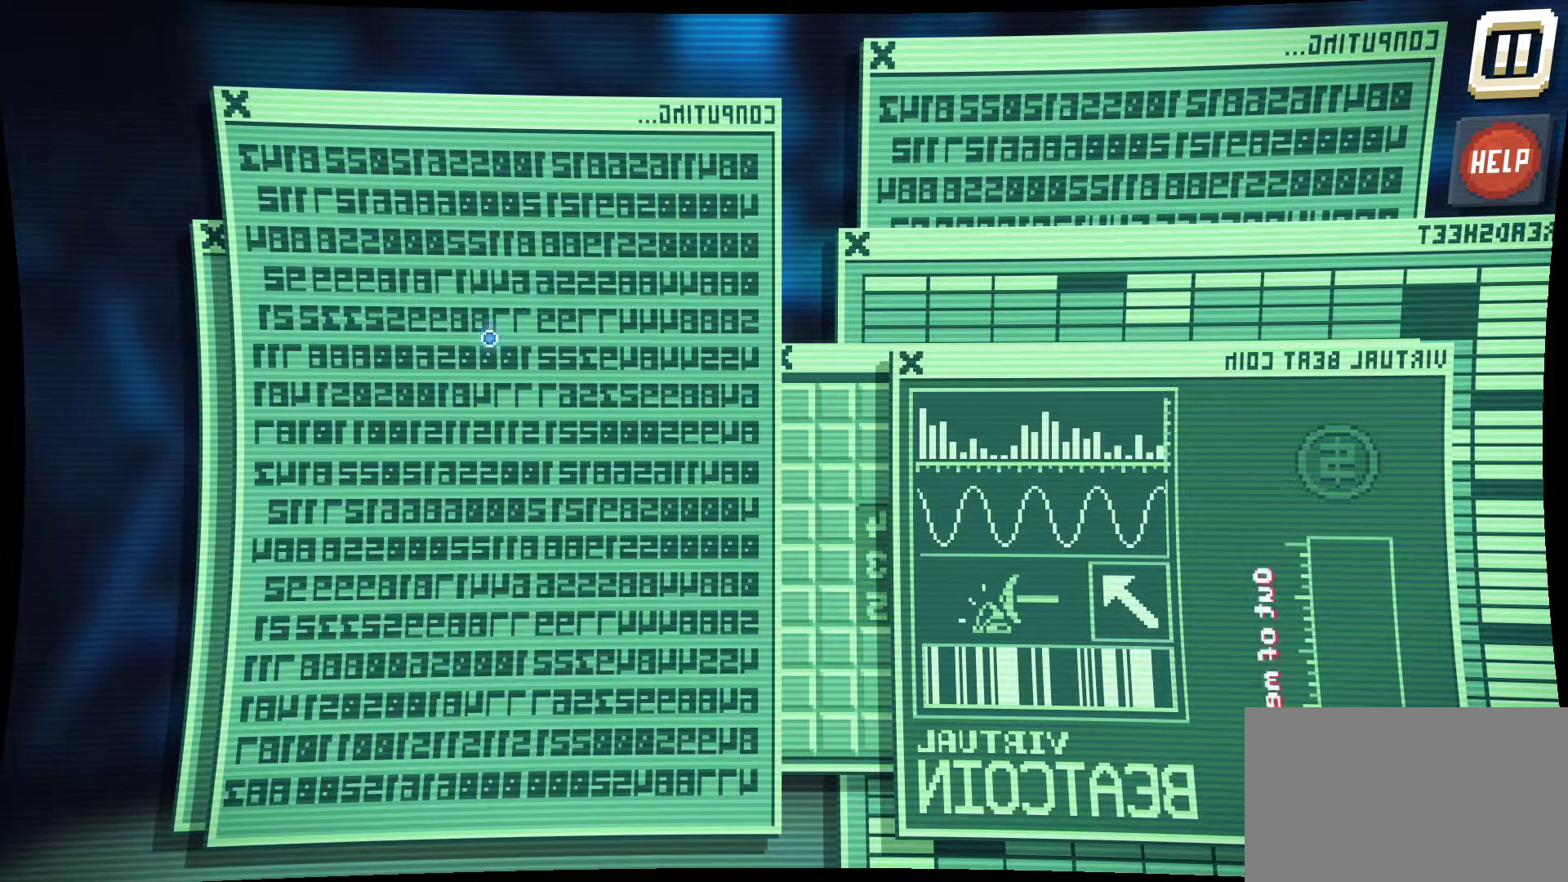
{"keys": [], "mouse": [], "mouse_move": "down", "events": []}
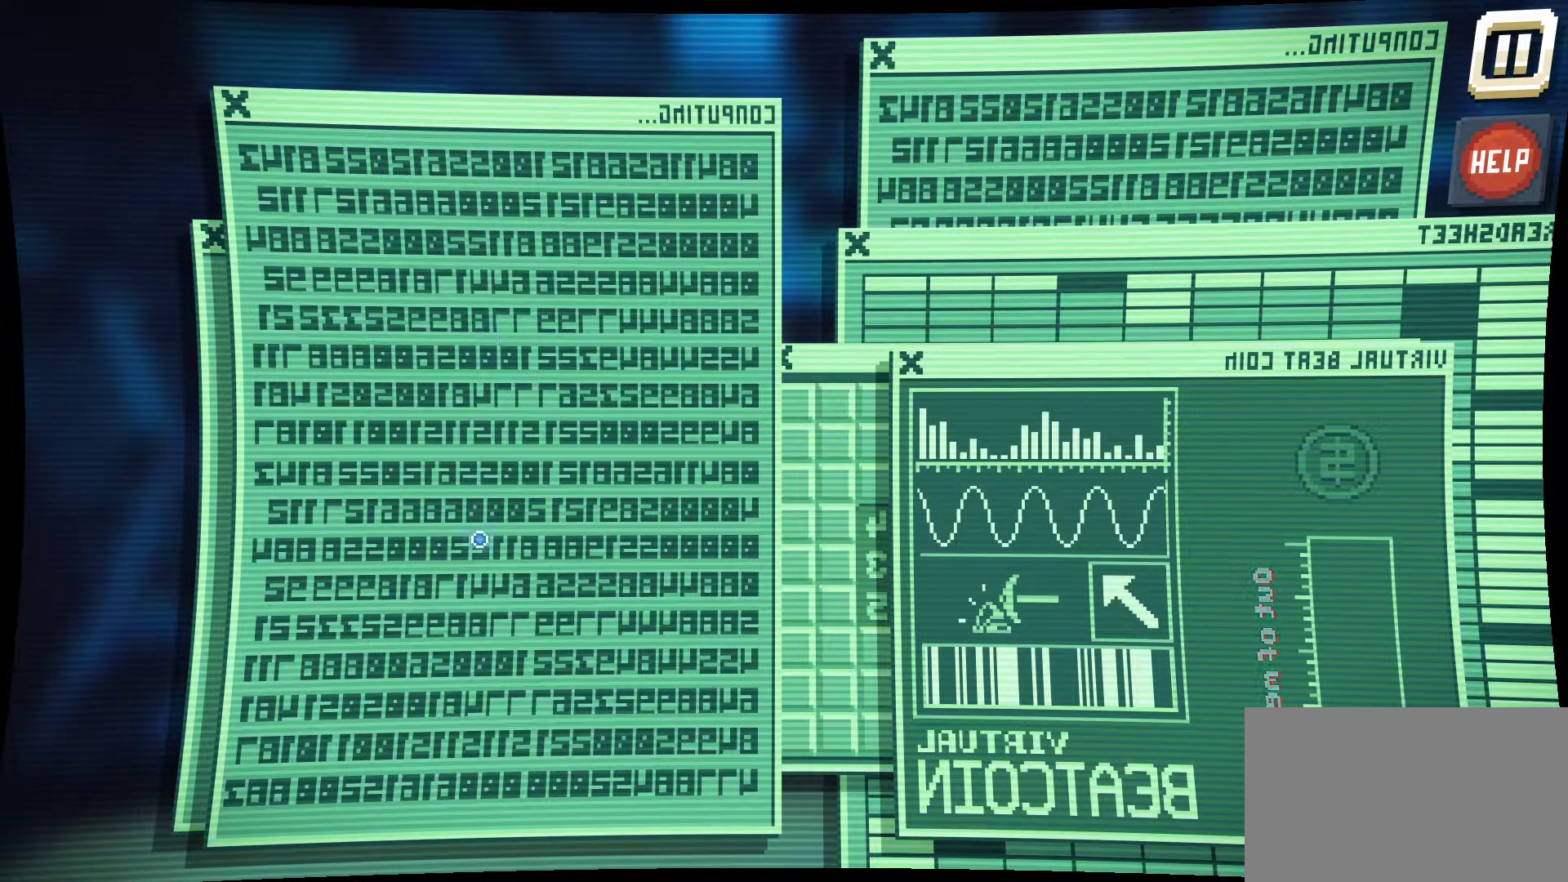
{"keys": [], "mouse": [], "mouse_move": "left", "events": []}
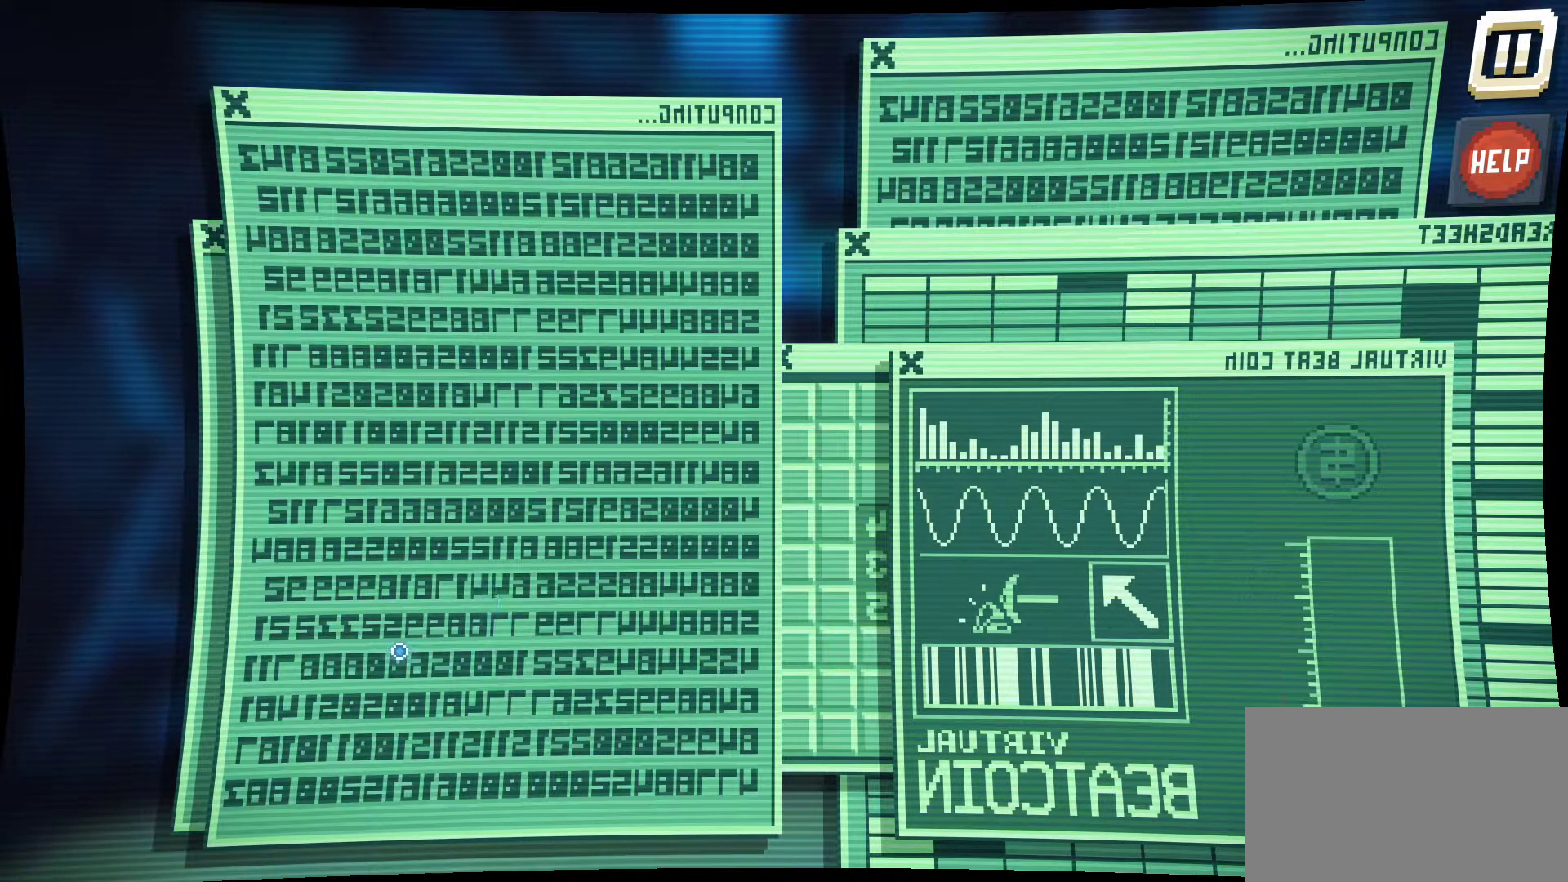
{"keys": [], "mouse": [], "mouse_move": "right", "events": []}
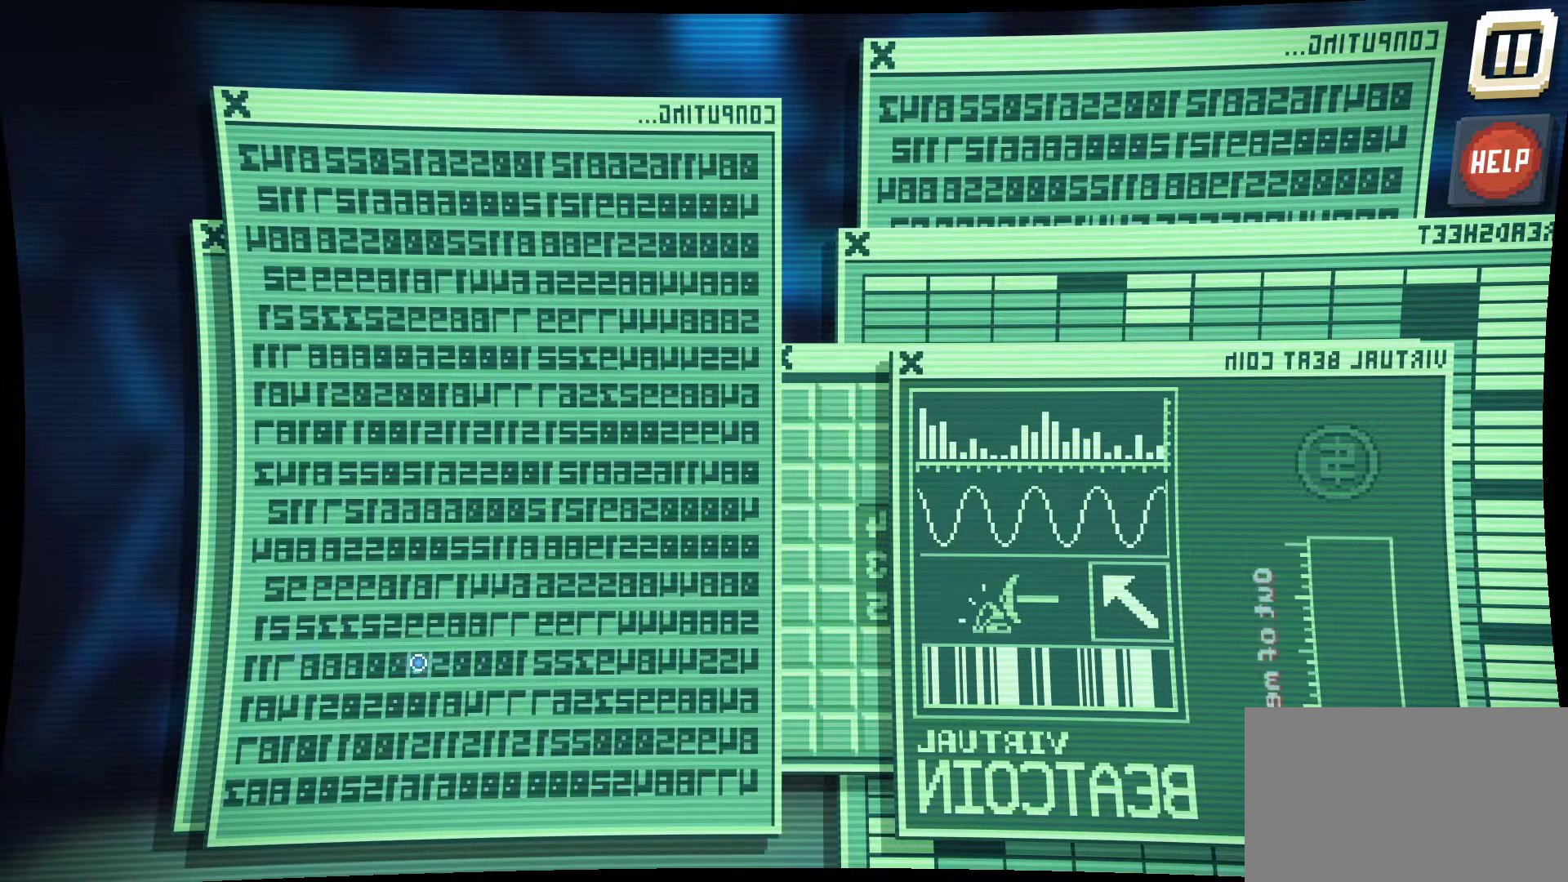
{"keys": [], "mouse": [], "mouse_move": "still", "events": []}
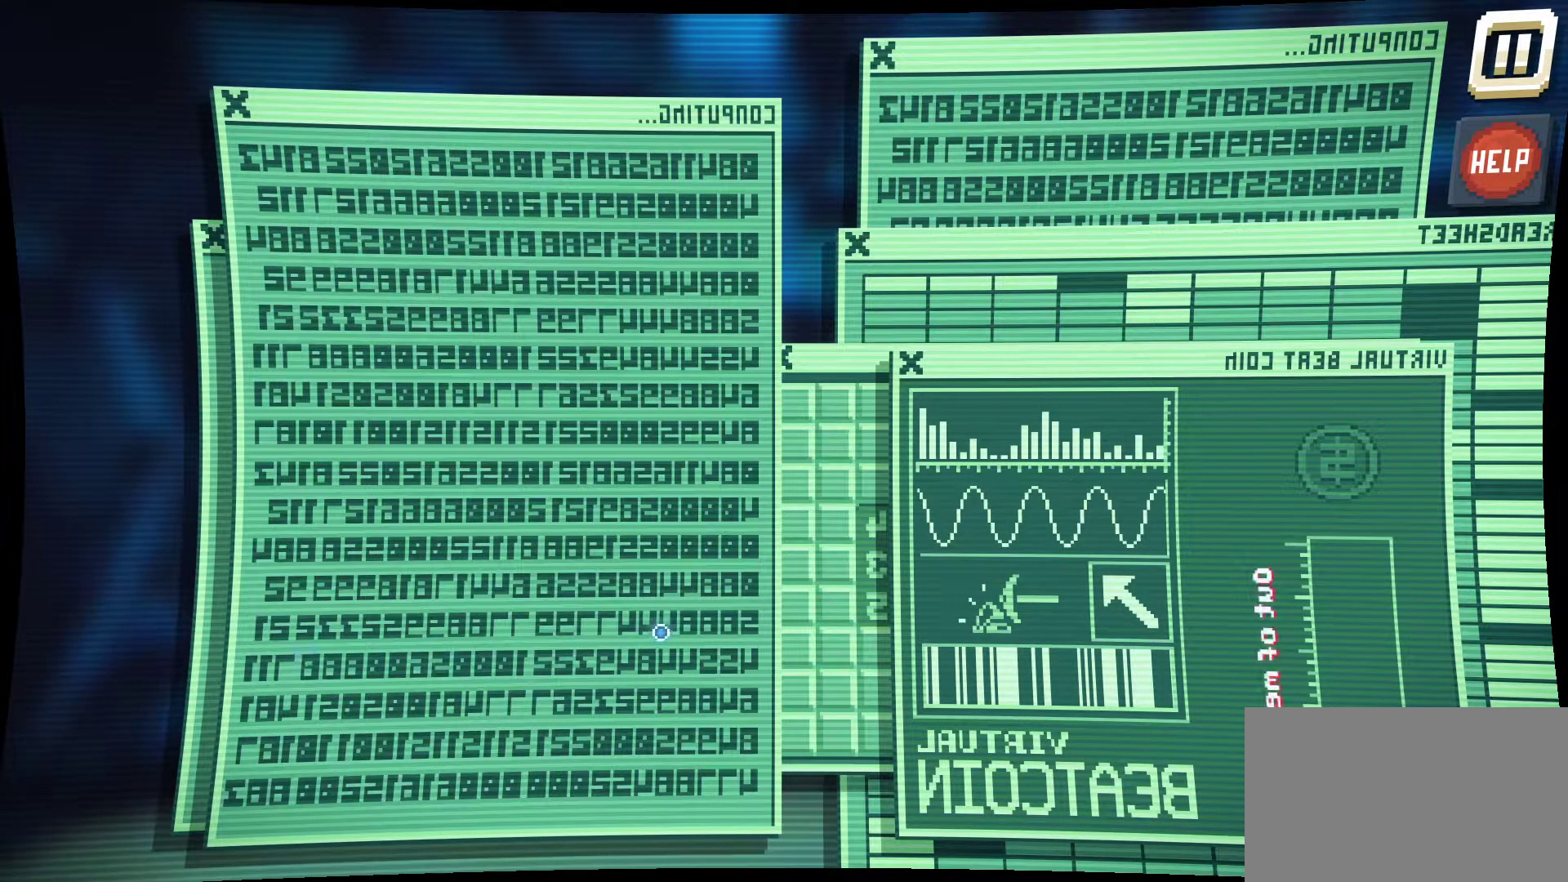
{"keys": [], "mouse": [], "mouse_move": "down", "events": []}
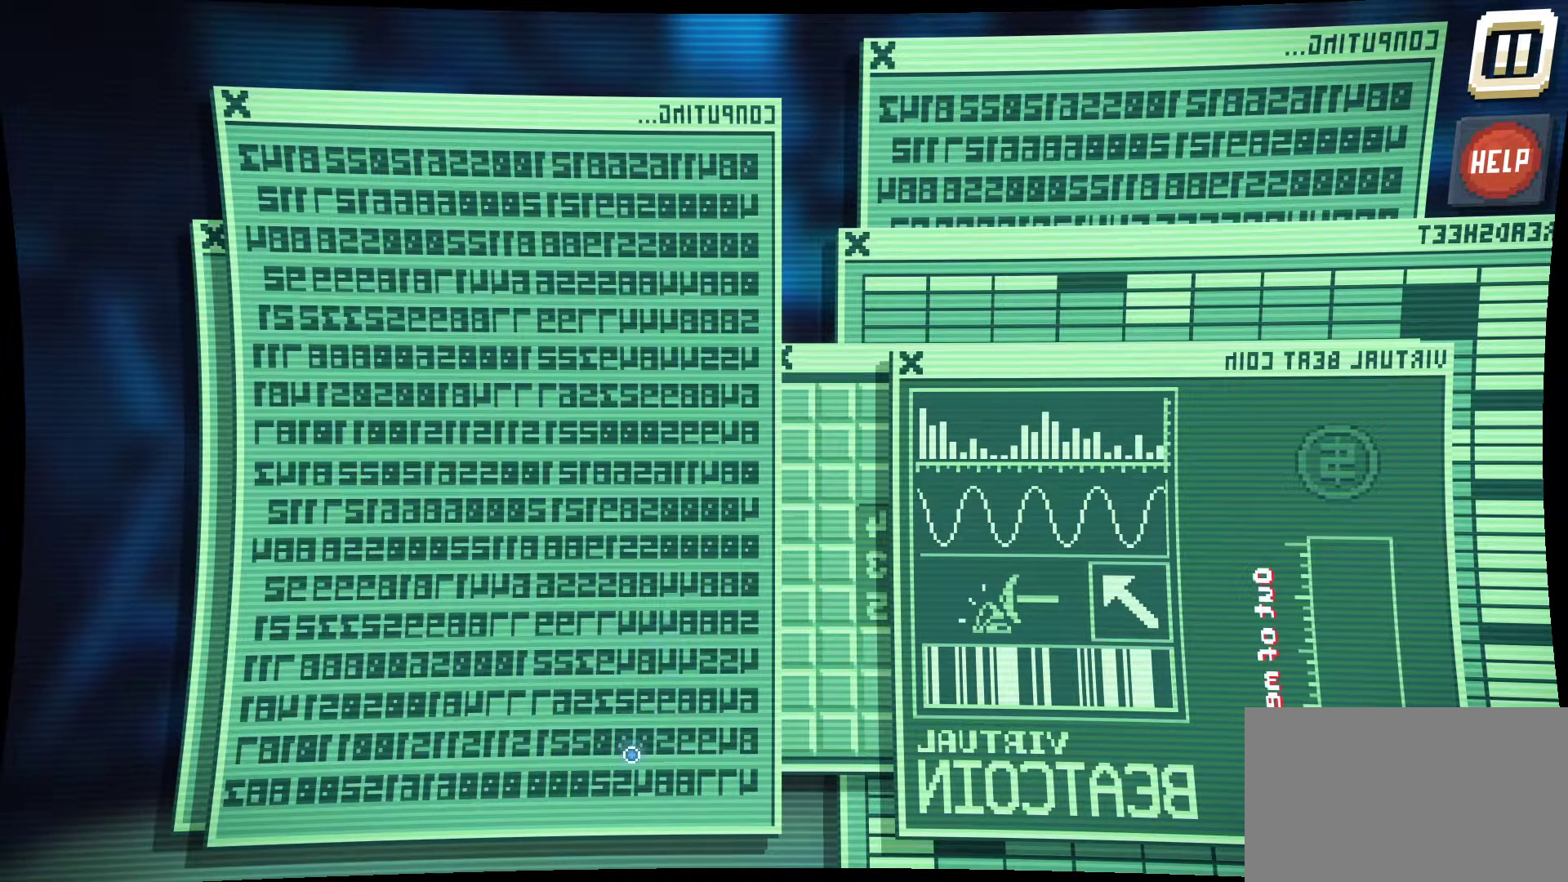
{"keys": [], "mouse": [], "mouse_move": "down-left", "events": []}
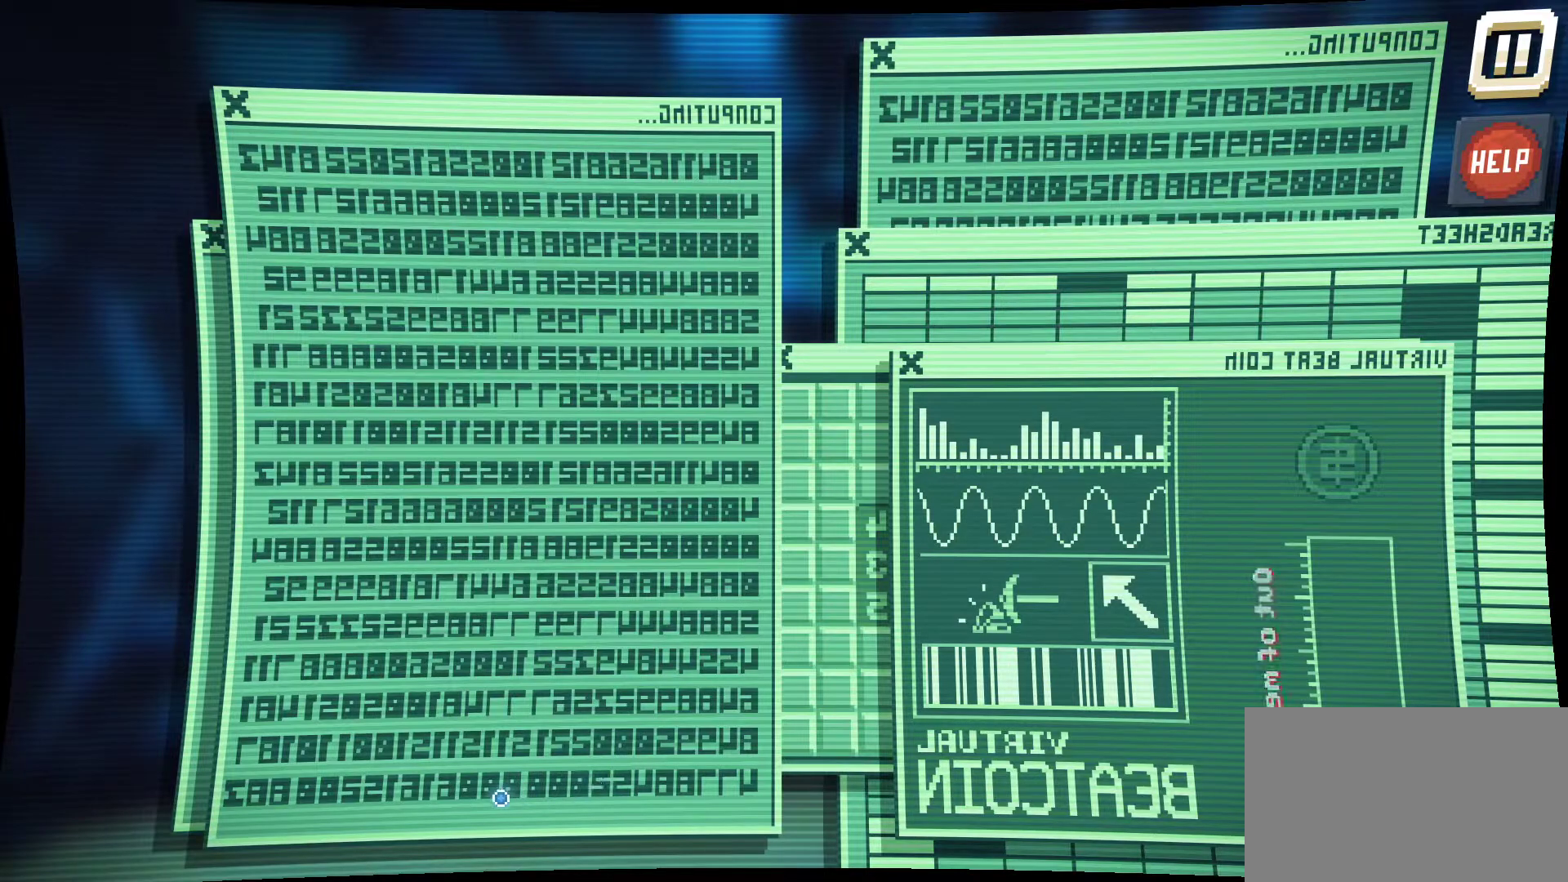
{"keys": [], "mouse": [], "mouse_move": "up-left", "events": []}
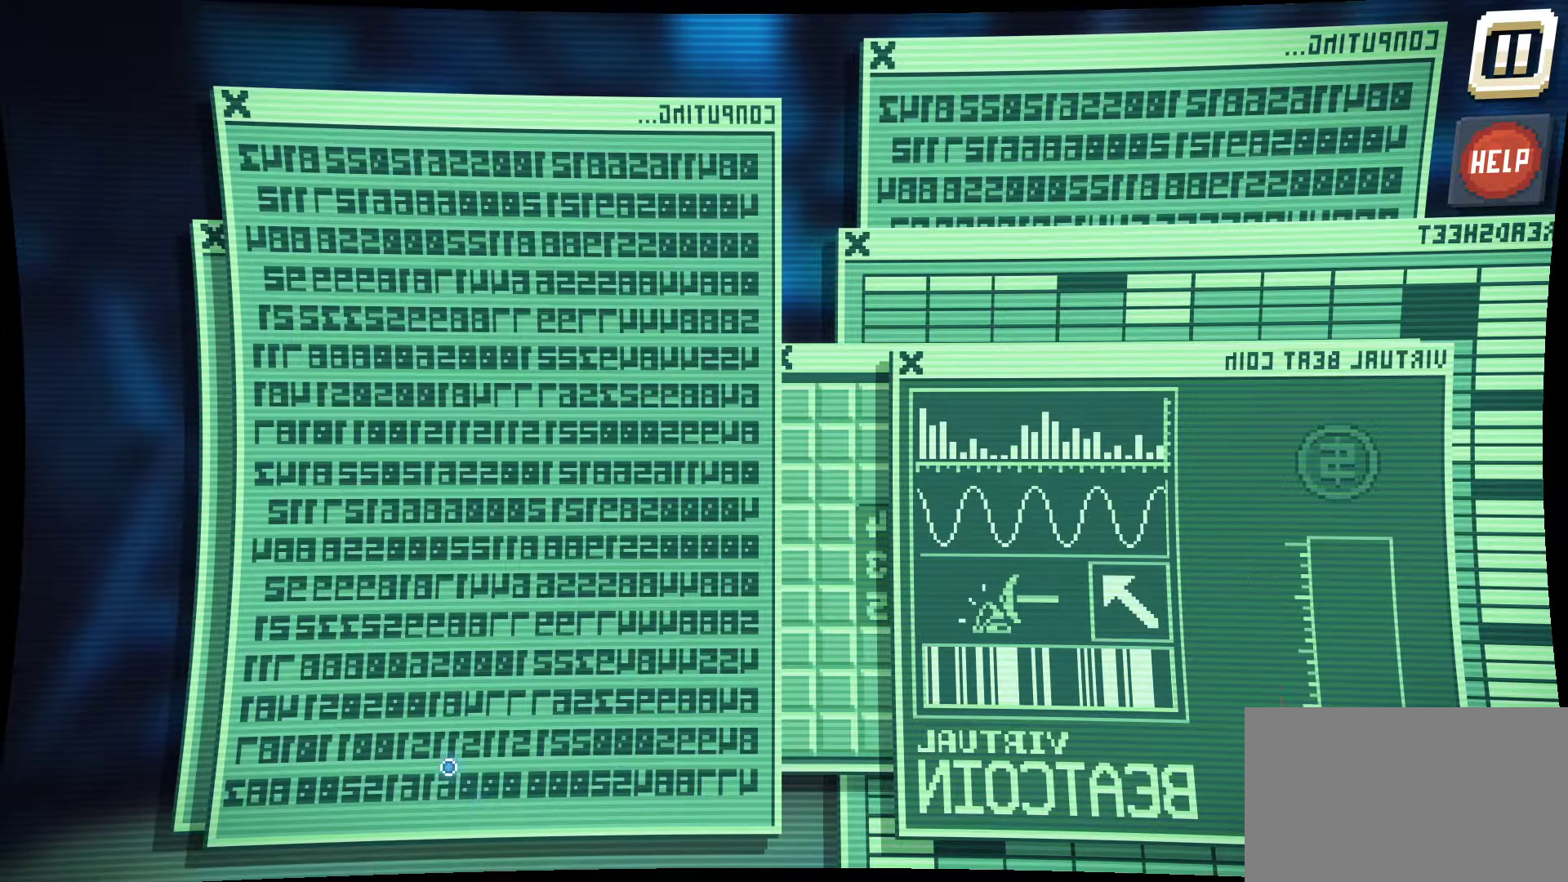
{"keys": [], "mouse": [], "mouse_move": "up", "events": []}
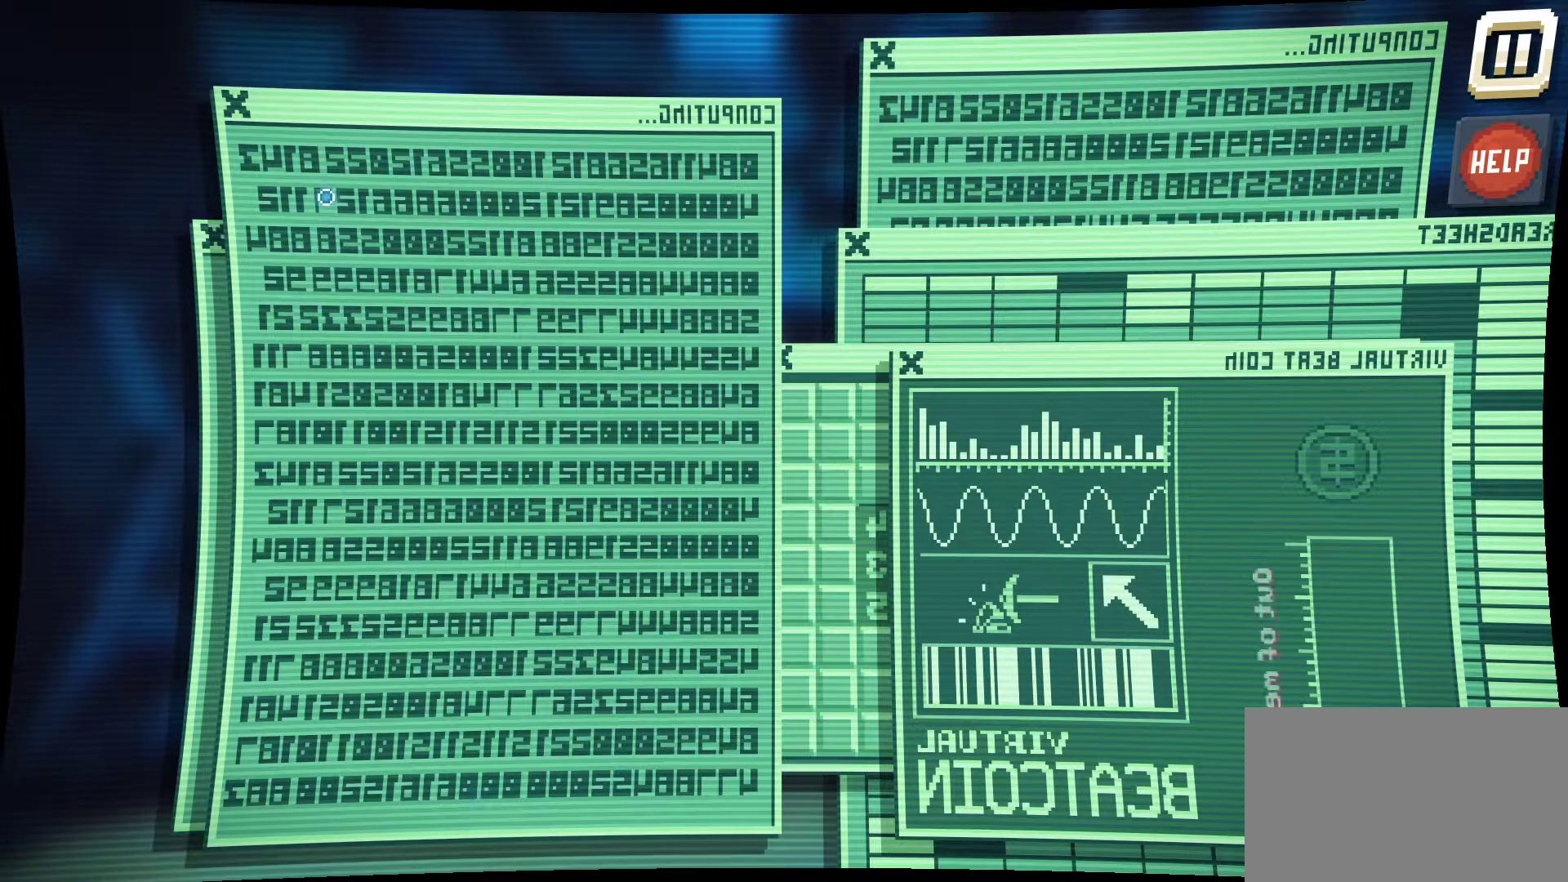
{"keys": [], "mouse": [], "mouse_move": "still", "events": []}
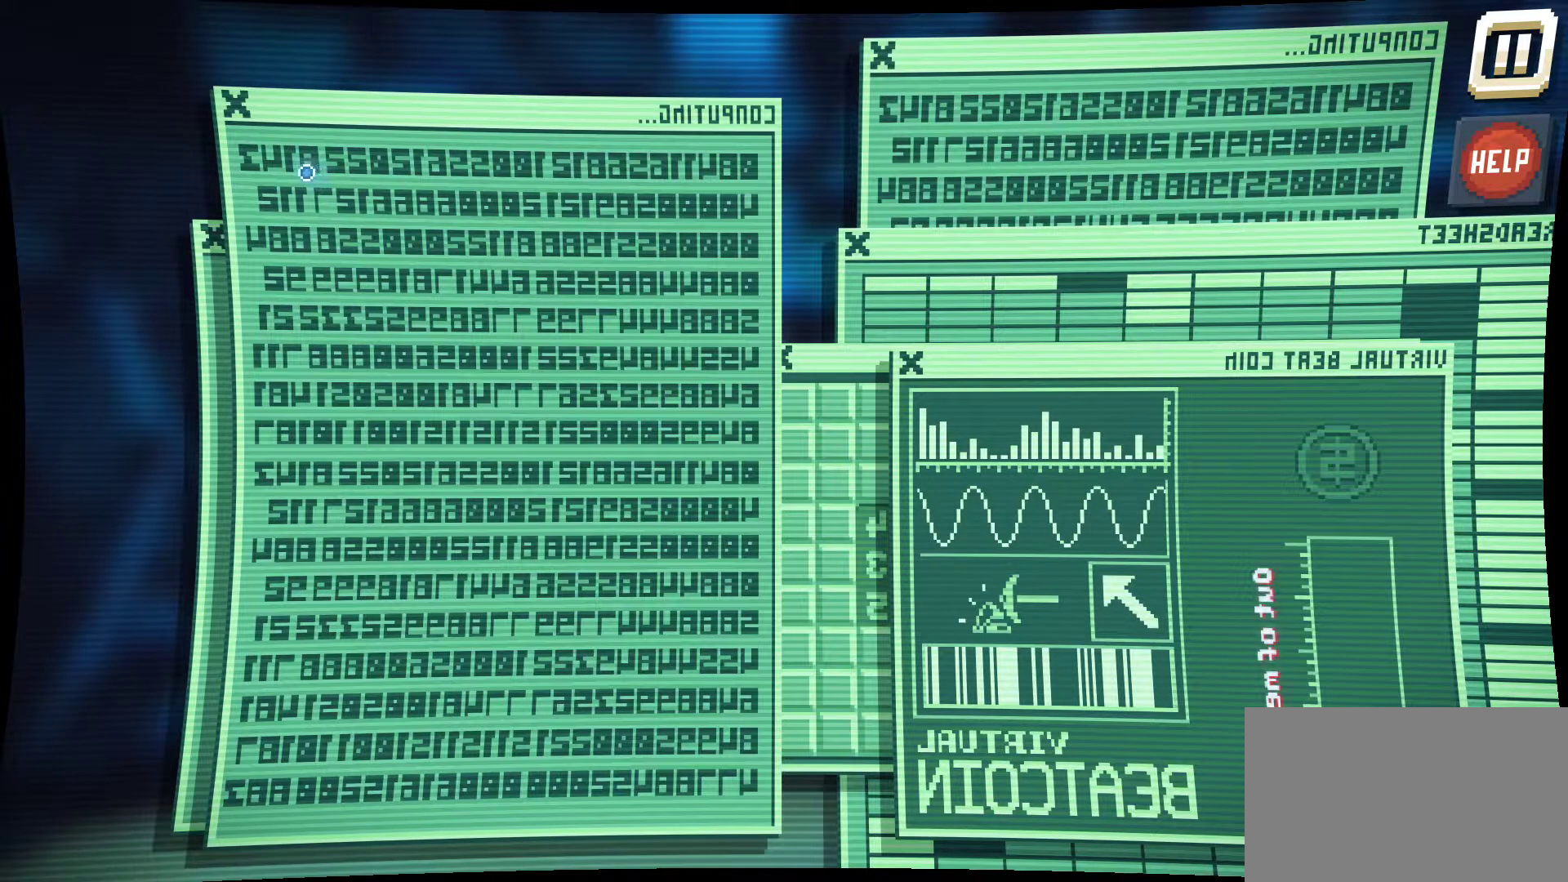
{"keys": [], "mouse": [], "mouse_move": "still", "events": []}
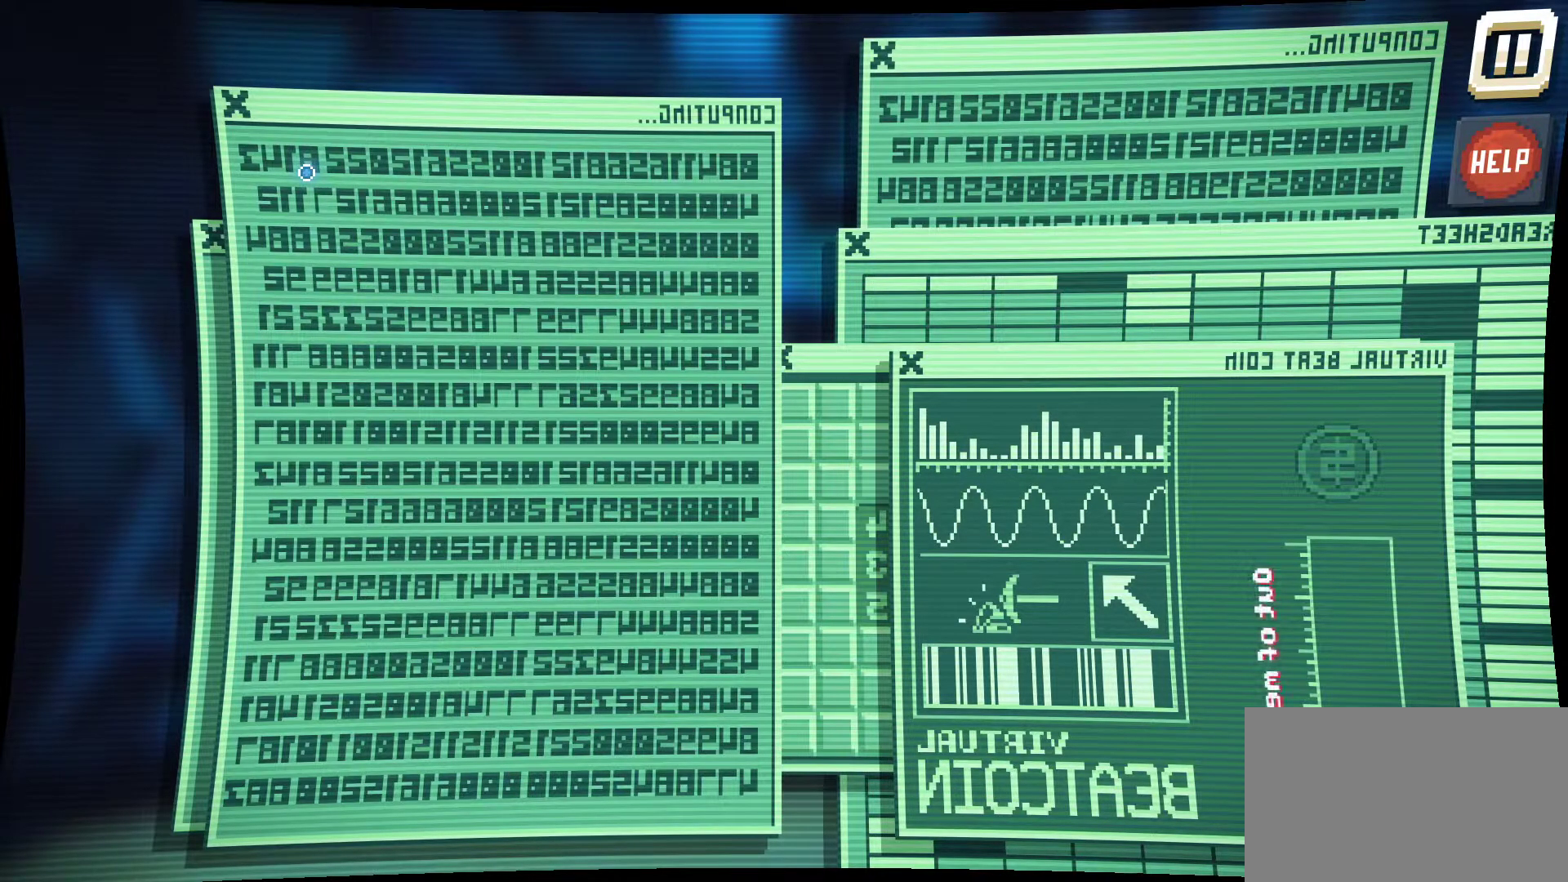
{"keys": [], "mouse": [], "mouse_move": "still", "events": []}
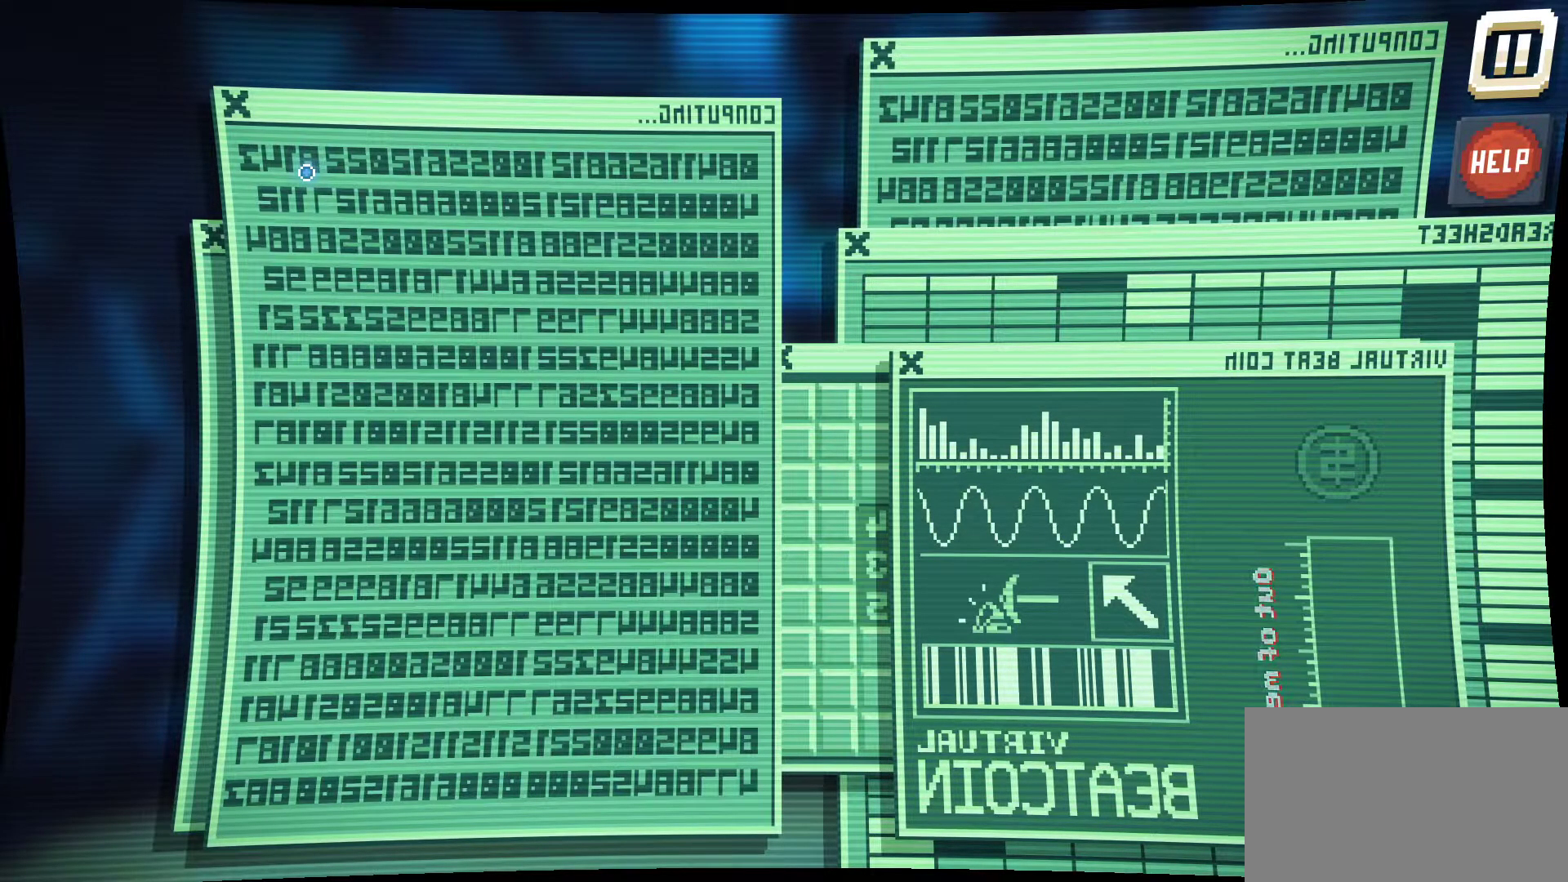
{"keys": [], "mouse": [], "mouse_move": "still", "events": []}
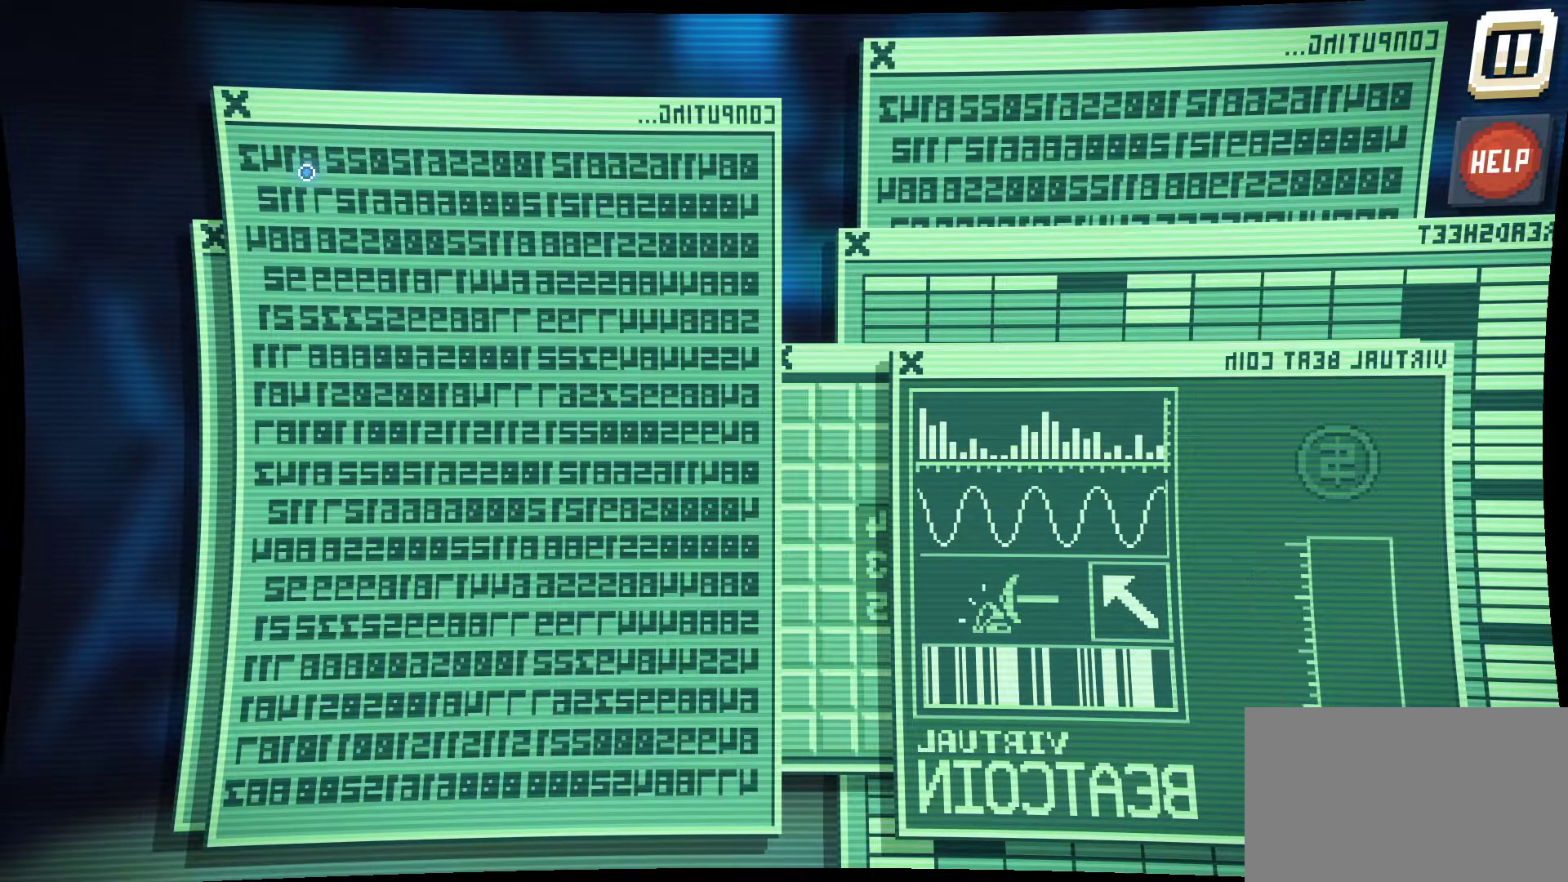
{"keys": [], "mouse": [], "mouse_move": "down-right", "events": []}
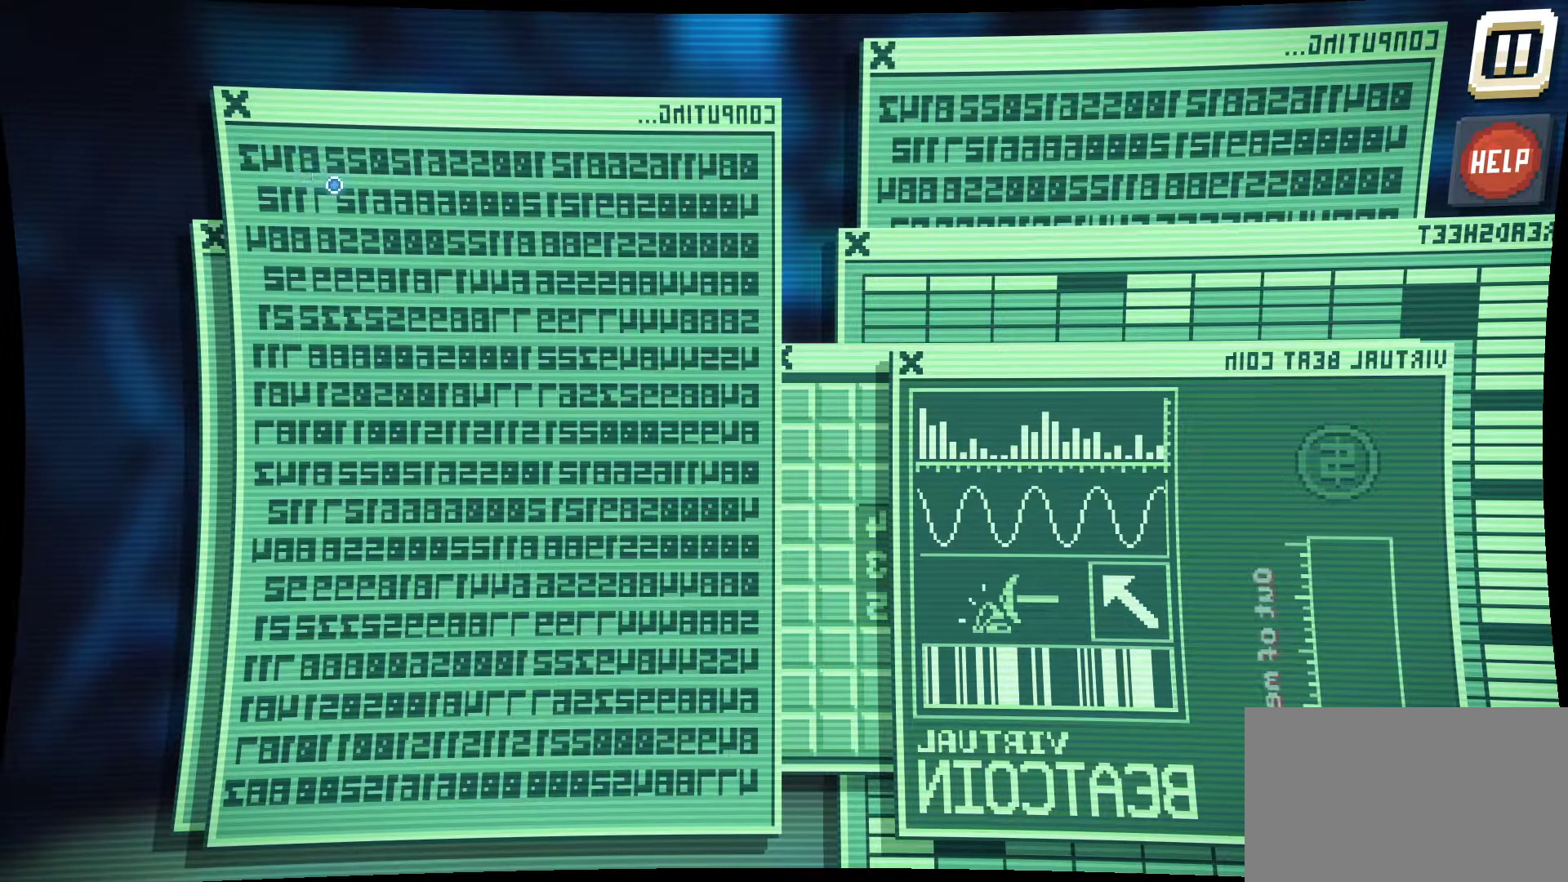
{"keys": [], "mouse": [], "mouse_move": "still", "events": []}
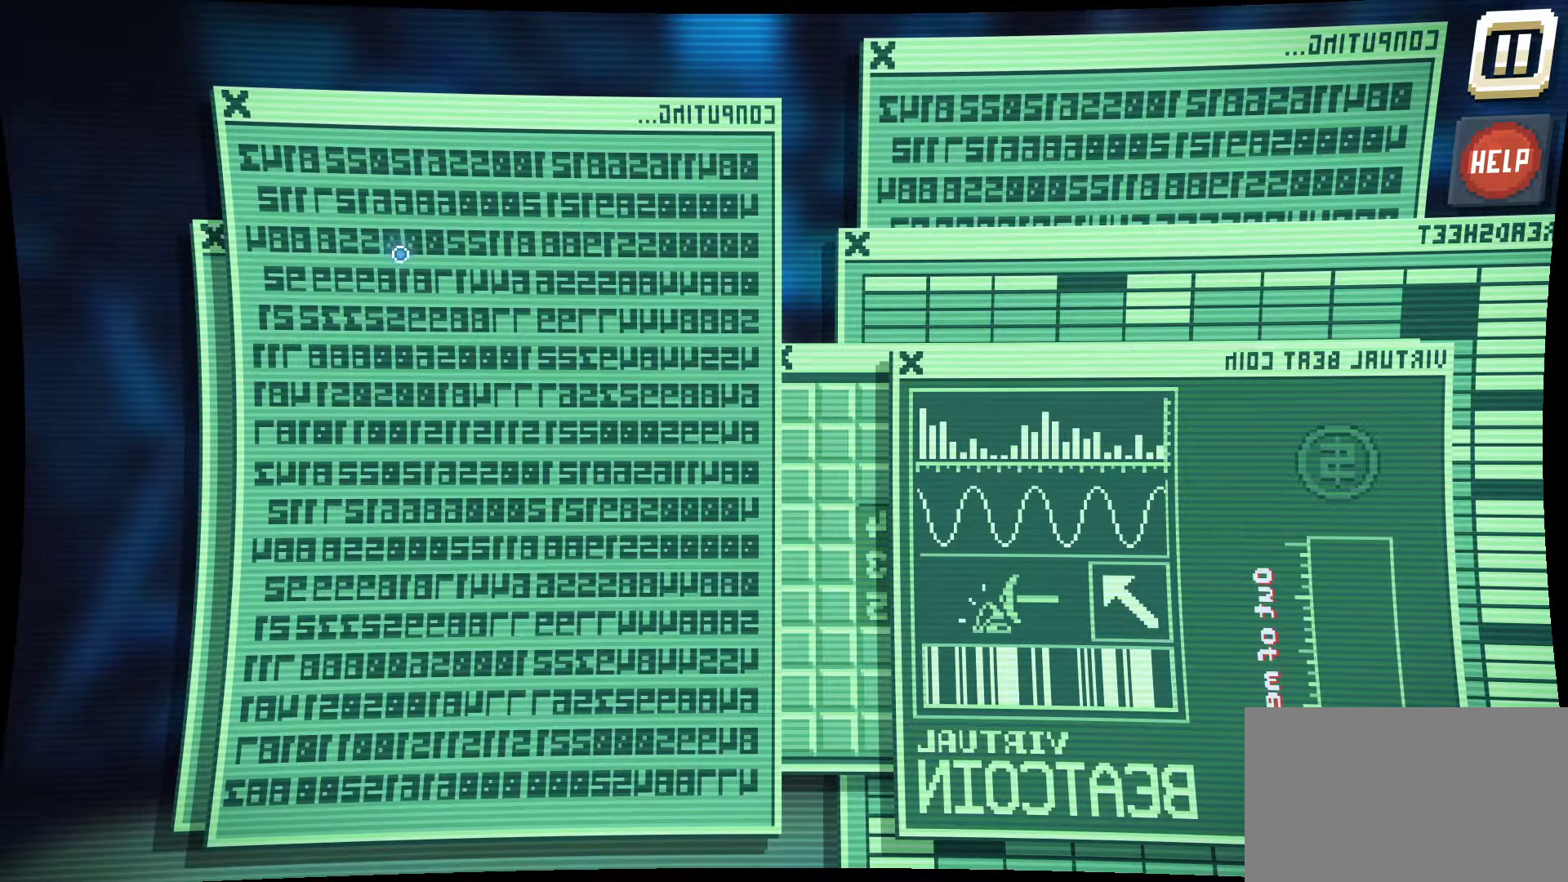
{"keys": [], "mouse": [], "mouse_move": "still", "events": []}
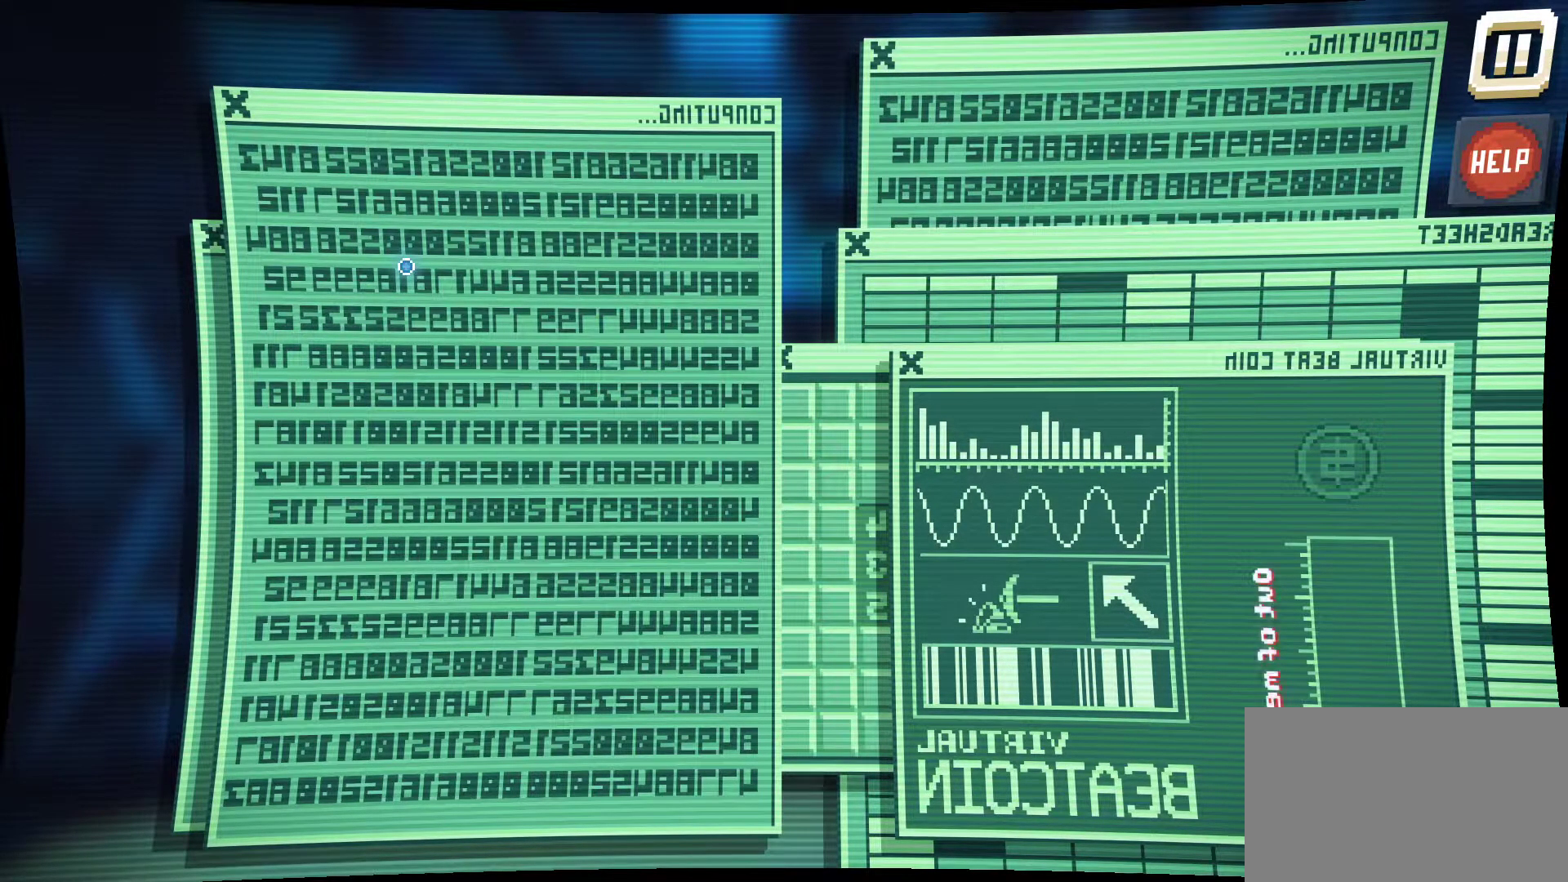
{"keys": [], "mouse": [], "mouse_move": "still", "events": []}